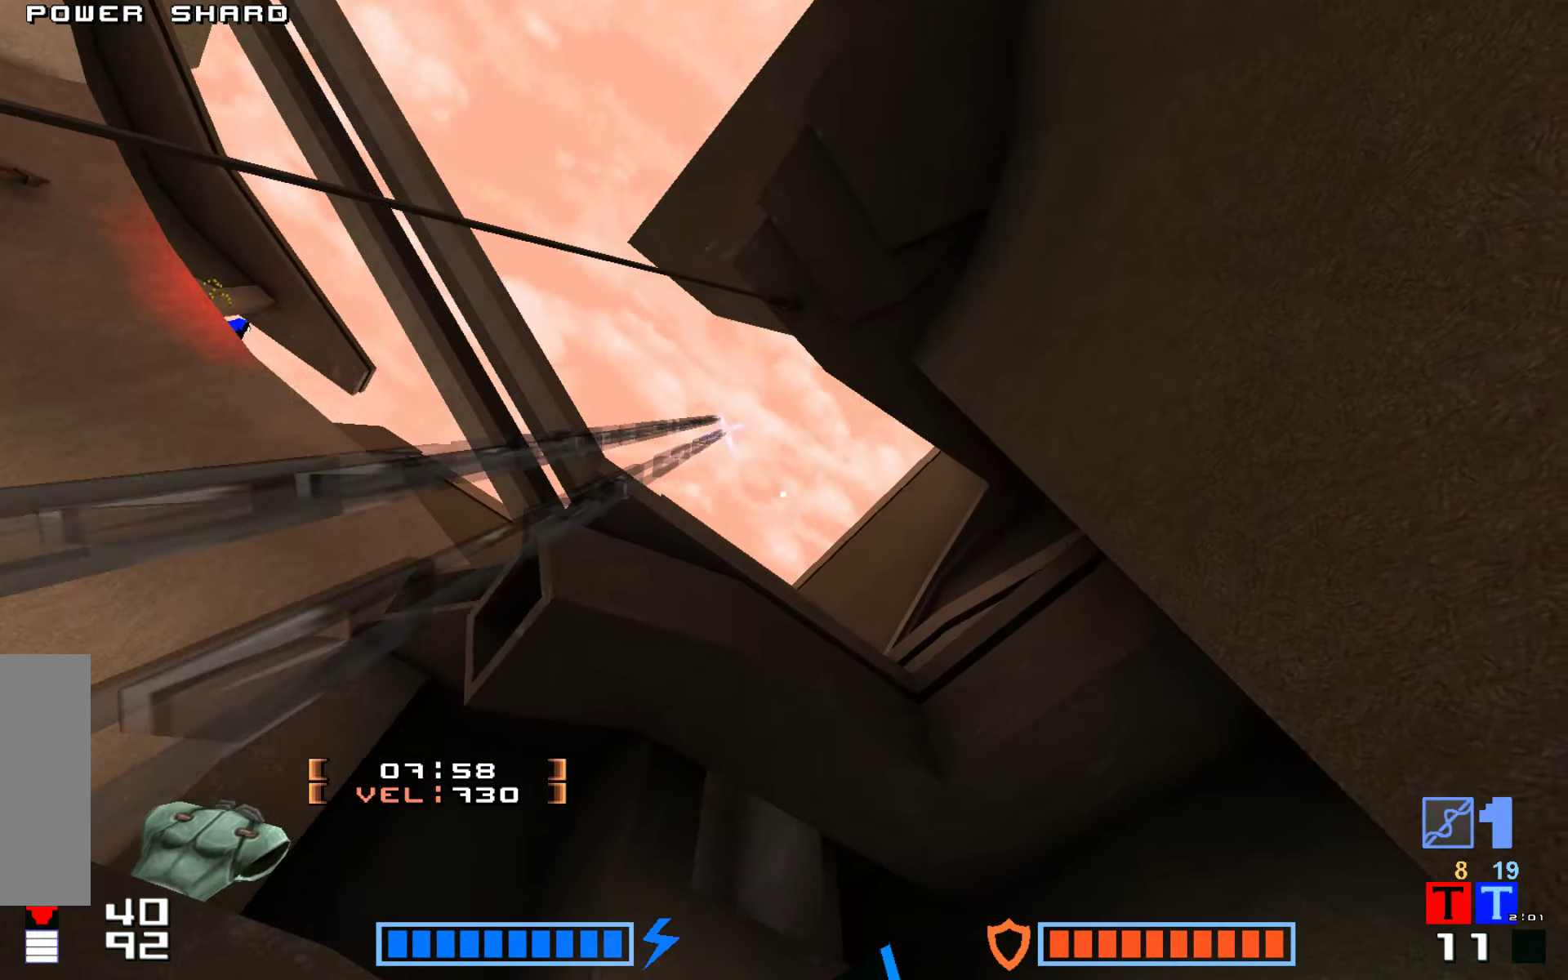
Gameplay with keyboard; each line is a JSON object with the keys held at the frame after it. "events" lists presses ("down") and releases ("up") of "down", "hammer", "hook", "jump", "right" and "up" between this image and that frame as [ms after this image, input, new state], when the widget could be followed in between. No other keys are recorded. Mouse input is not recorded. Key names are as the overlay labels them; some are game actions (e.g. jump) rather than physical keys.
{"keys": ["down", "hook"]}
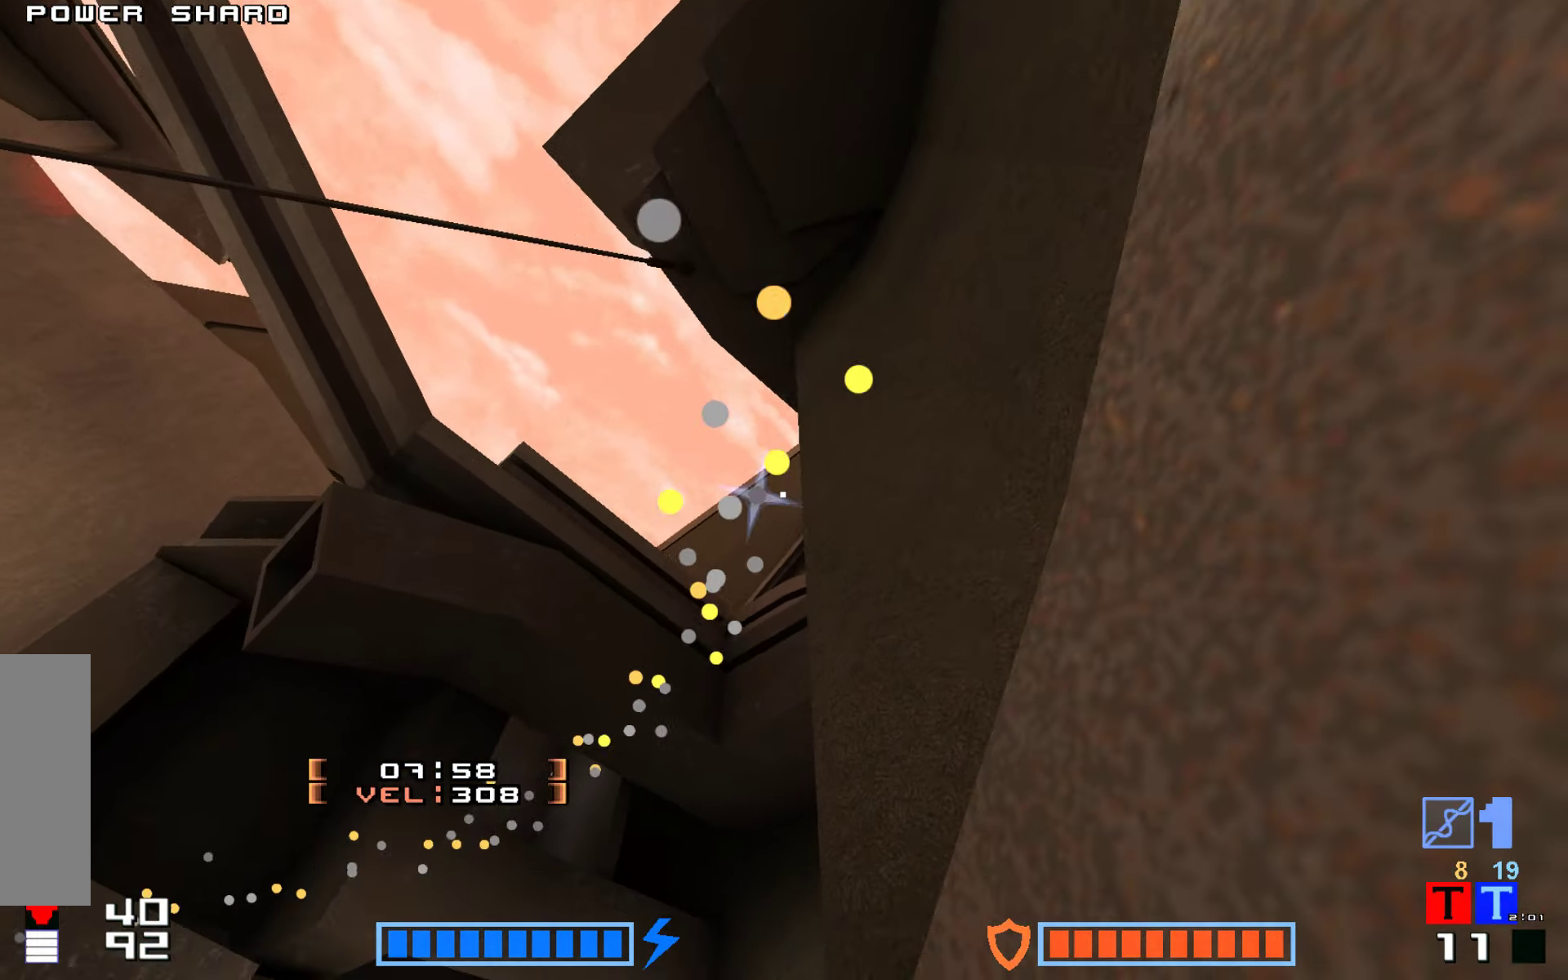
{"keys": ["down", "hook"], "events": []}
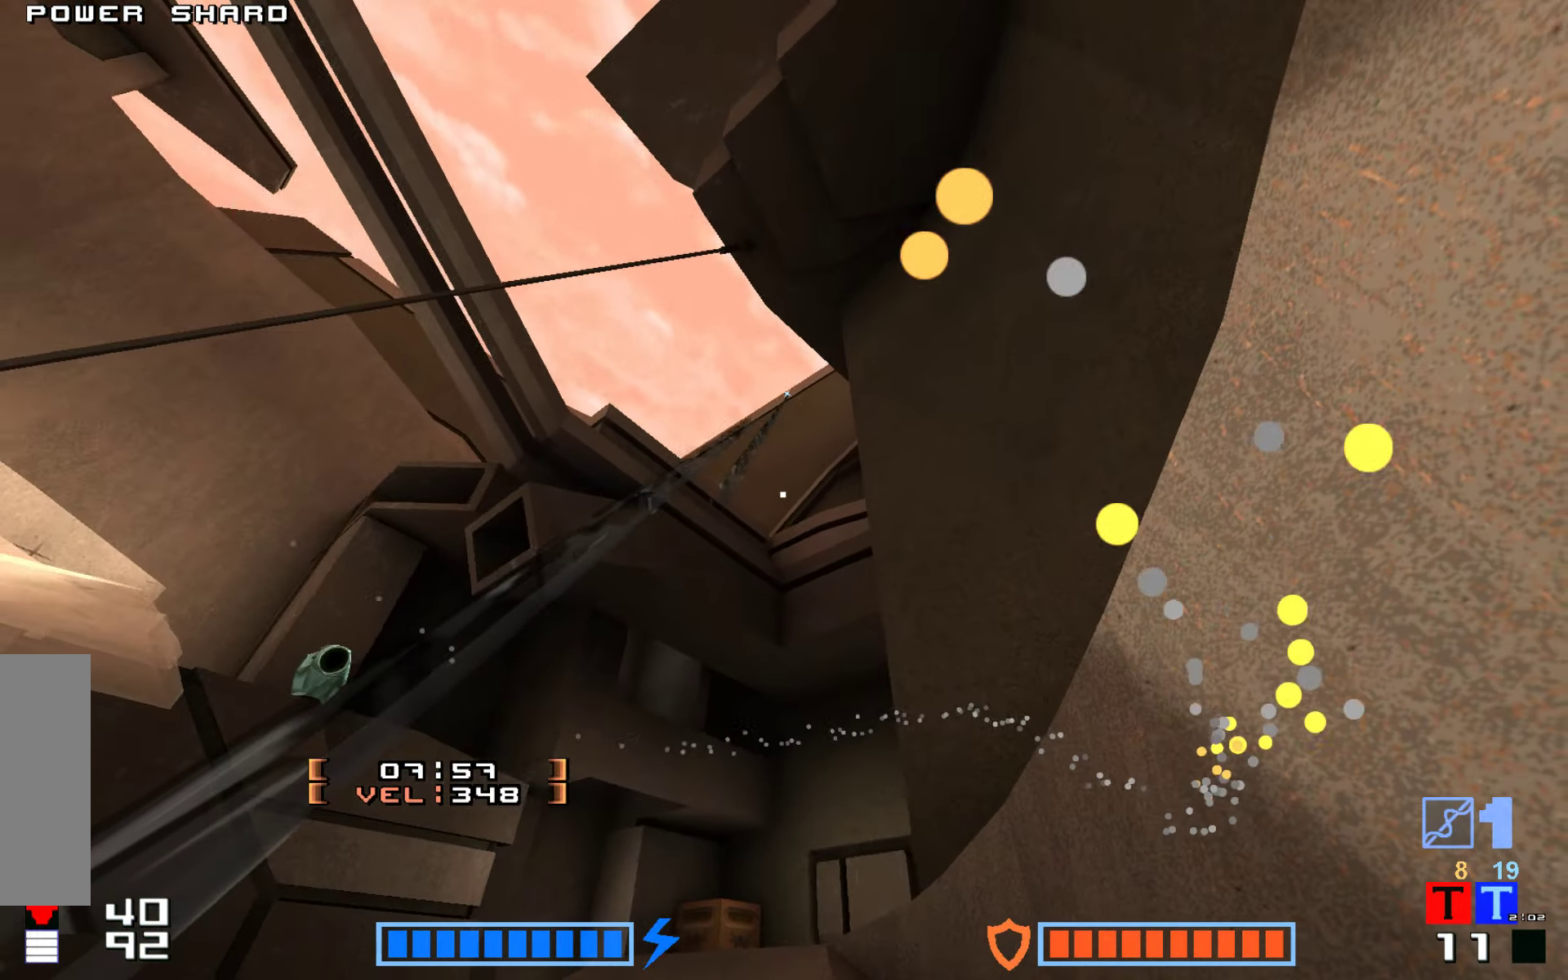
{"keys": ["hook", "up"], "events": [[116, "down", "up"], [233, "up", "down"]]}
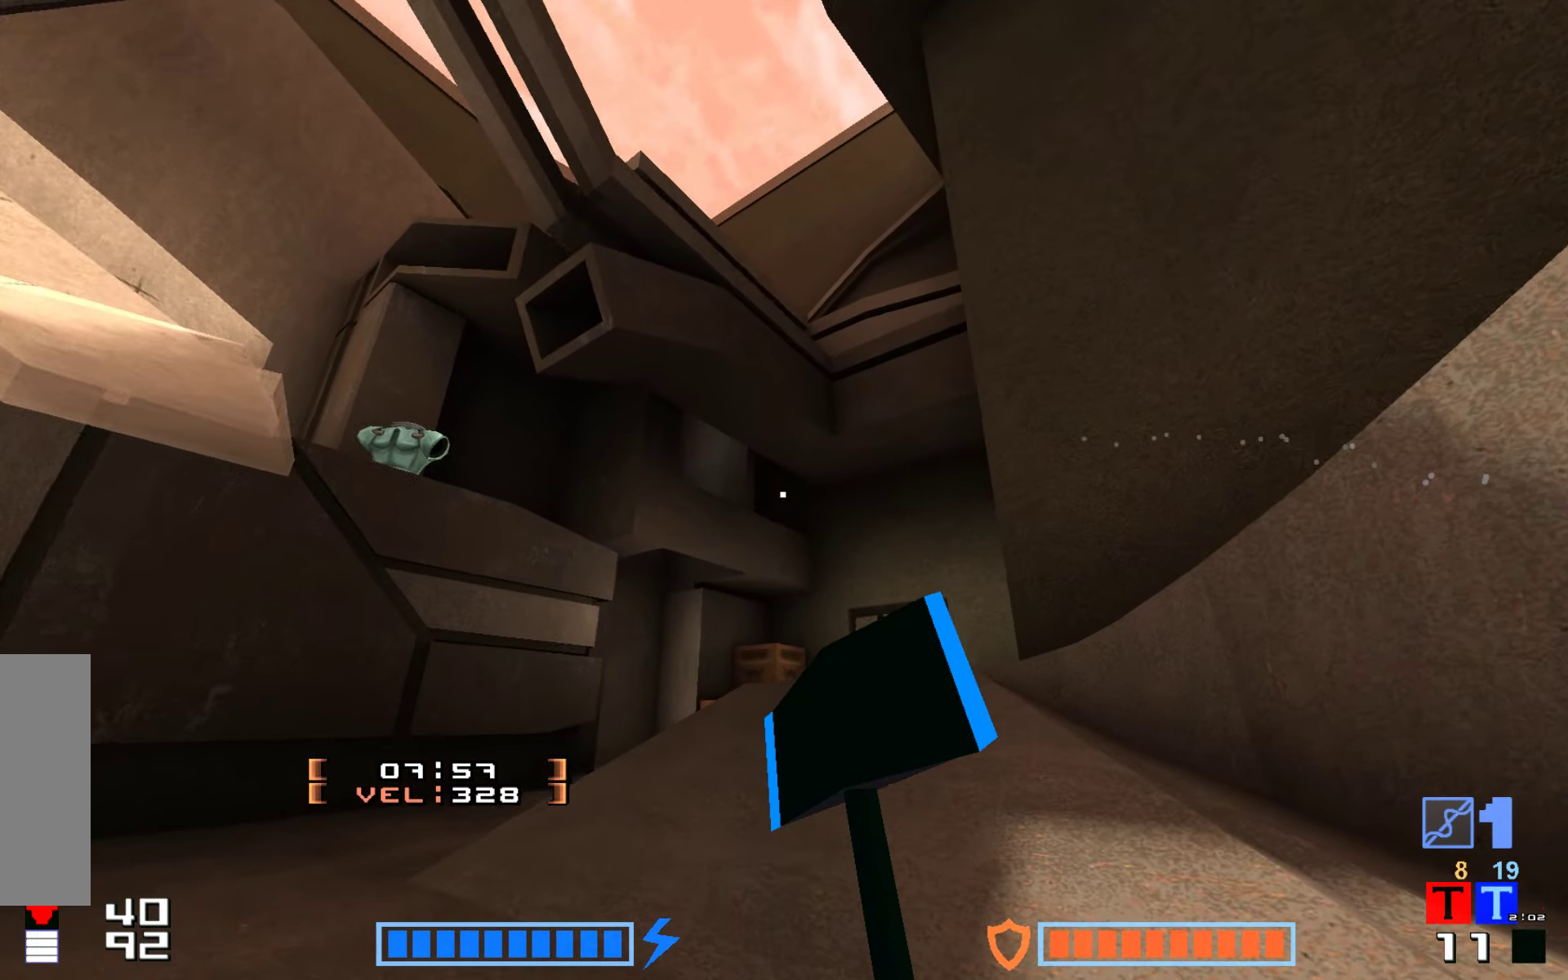
{"keys": ["down", "hook"], "events": [[150, "up", "up"], [166, "hook", "up"], [166, "right", "down"], [283, "down", "down"], [366, "hook", "down"], [366, "right", "up"]]}
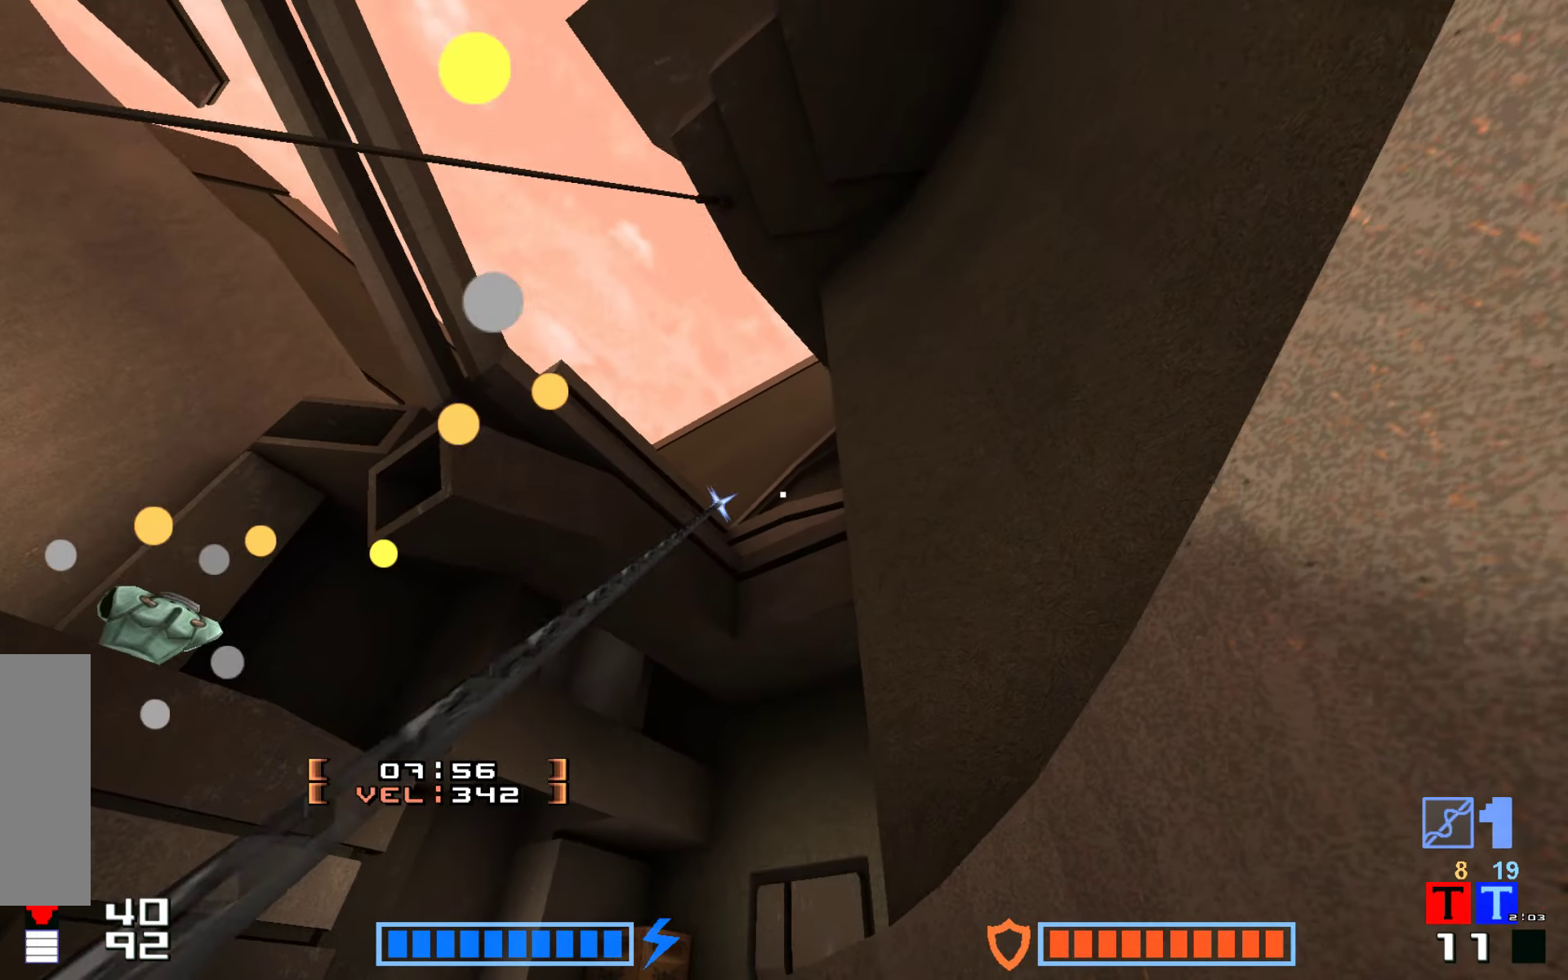
{"keys": ["down", "hook"], "events": []}
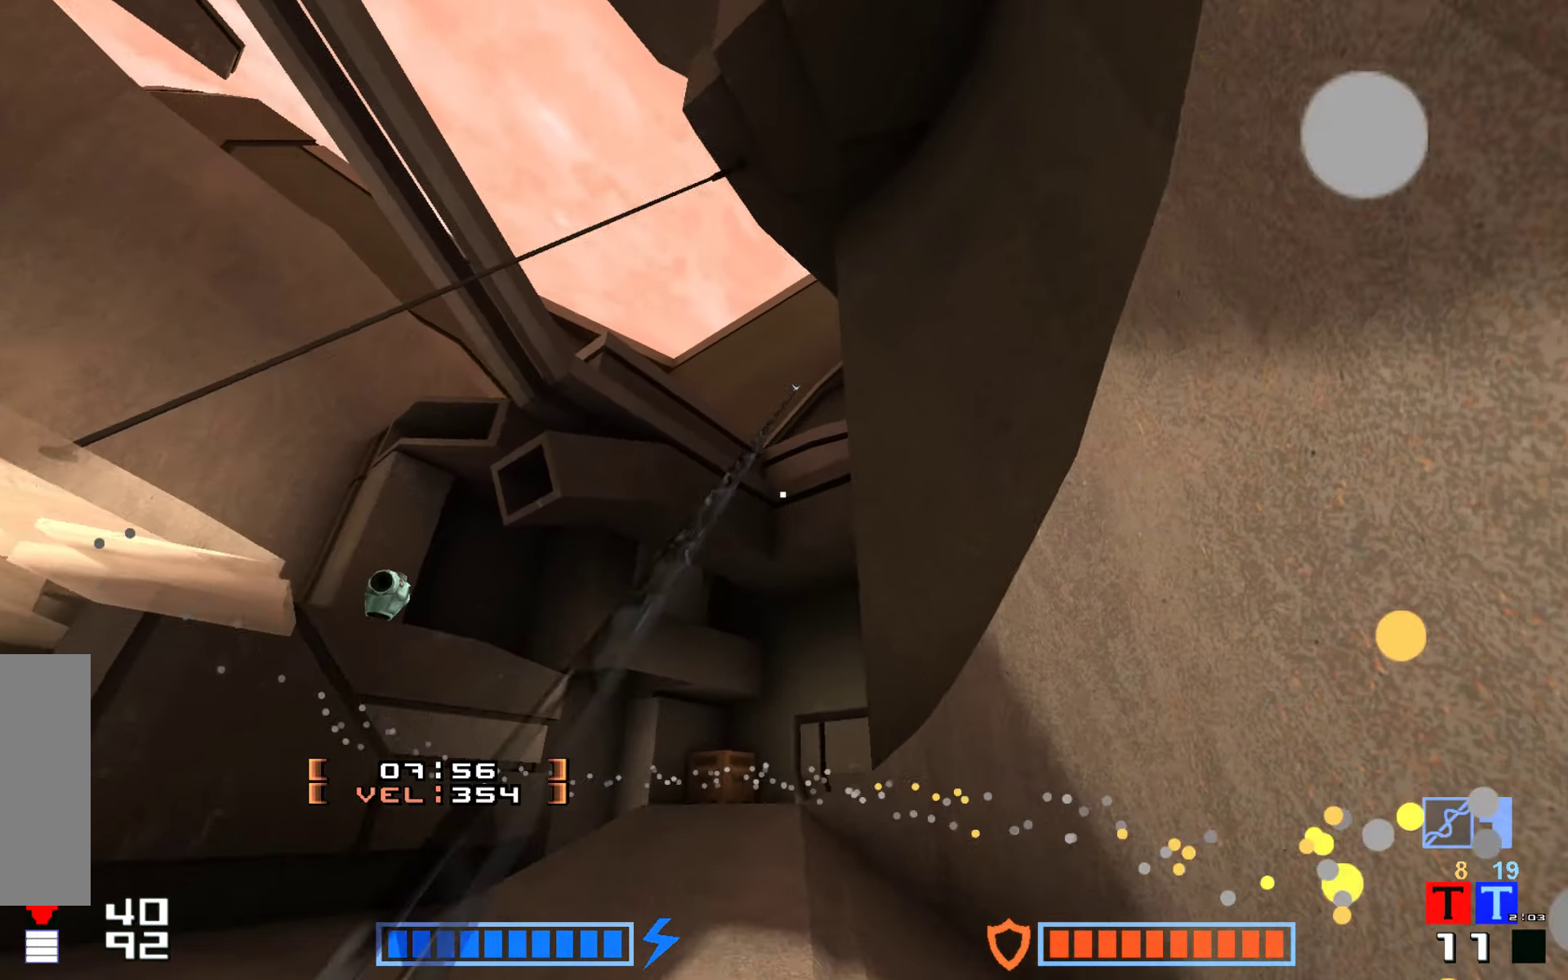
{"keys": ["hook"], "events": [[50, "down", "up"]]}
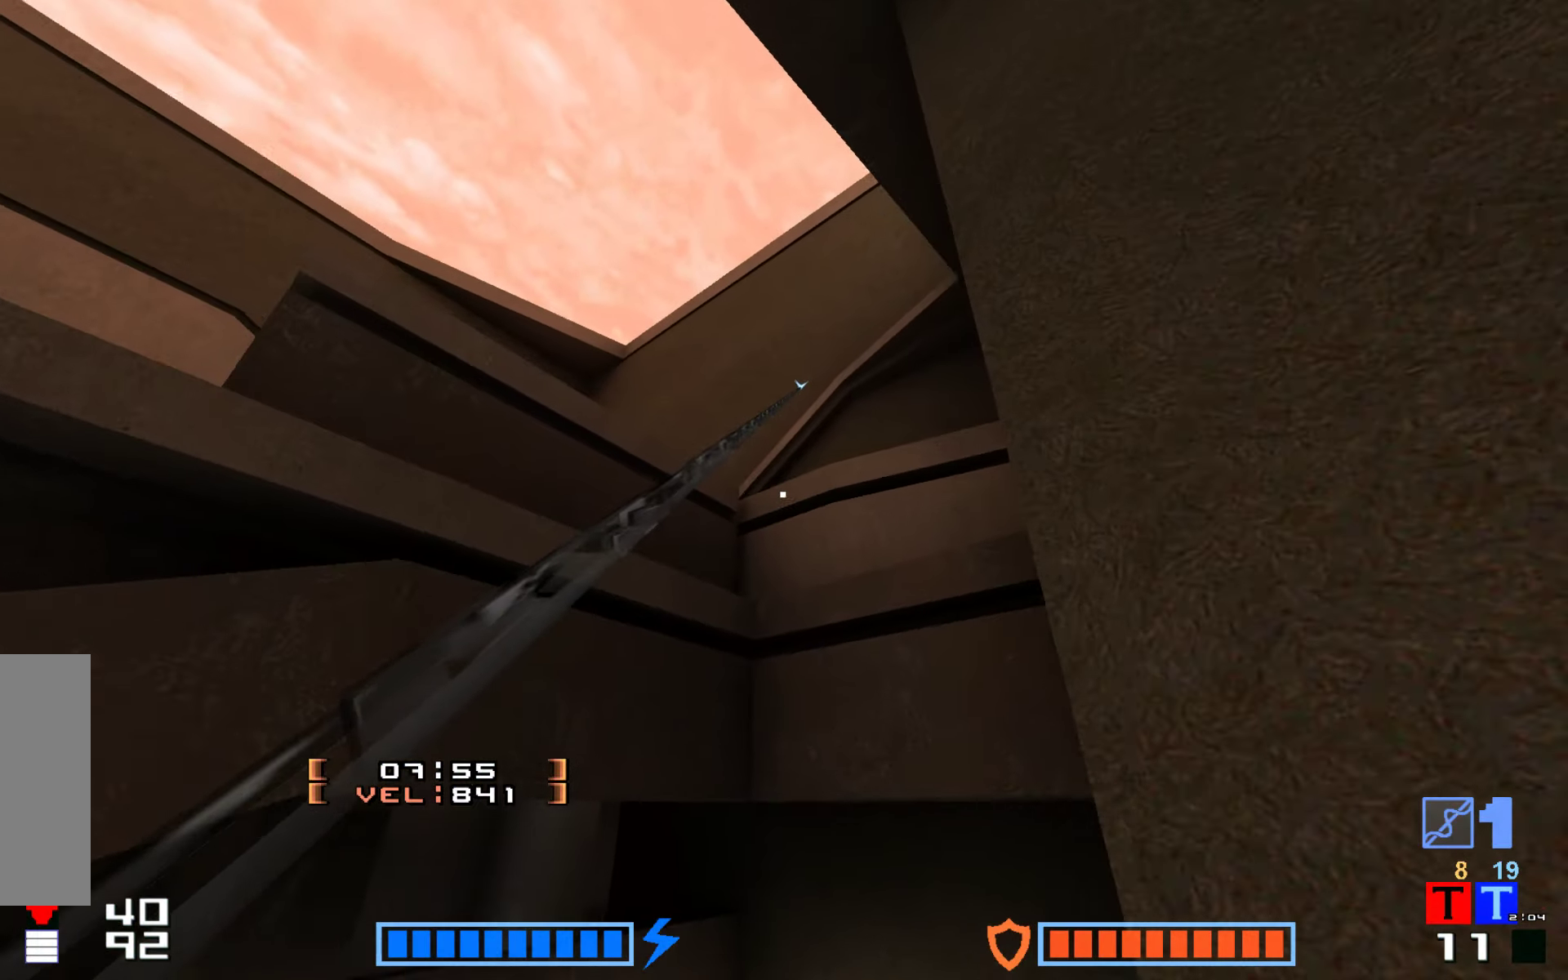
{"keys": ["jump", "up"], "events": [[216, "up", "down"], [383, "hook", "up"], [416, "jump", "down"]]}
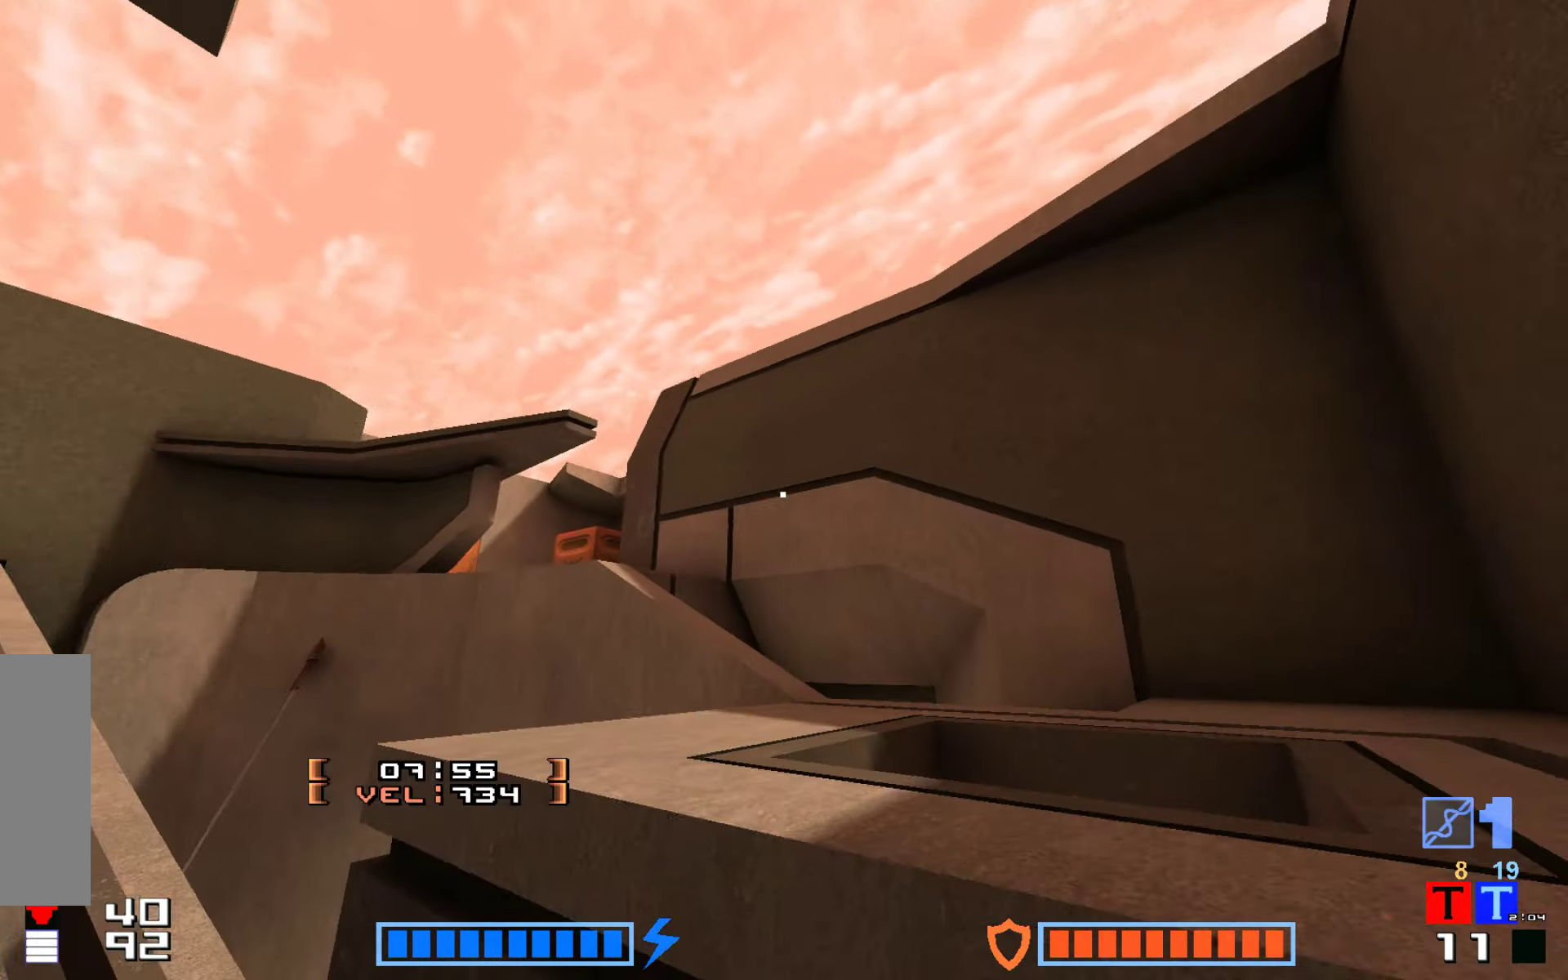
{"keys": ["jump", "up"], "events": [[116, "hammer", "down"], [250, "hammer", "up"], [316, "hammer", "down"], [450, "hammer", "up"]]}
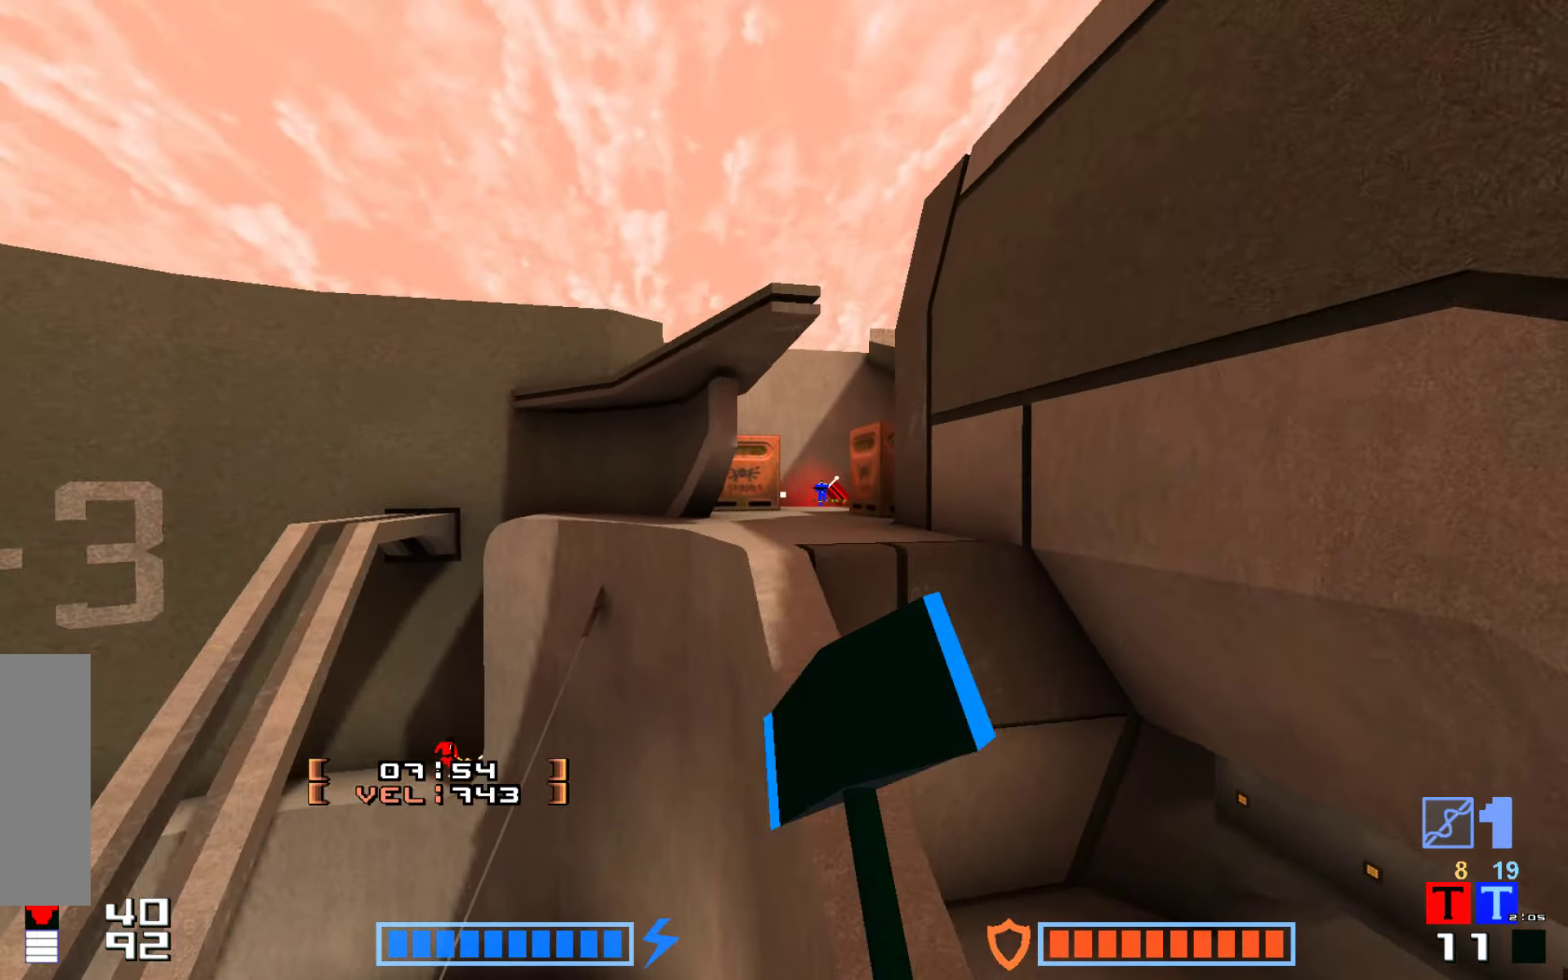
{"keys": ["hammer", "jump", "up"], "events": [[66, "hammer", "down"], [133, "hammer", "up"], [150, "up", "up"], [267, "hammer", "down"], [333, "up", "down"], [400, "hammer", "up"], [467, "hammer", "down"]]}
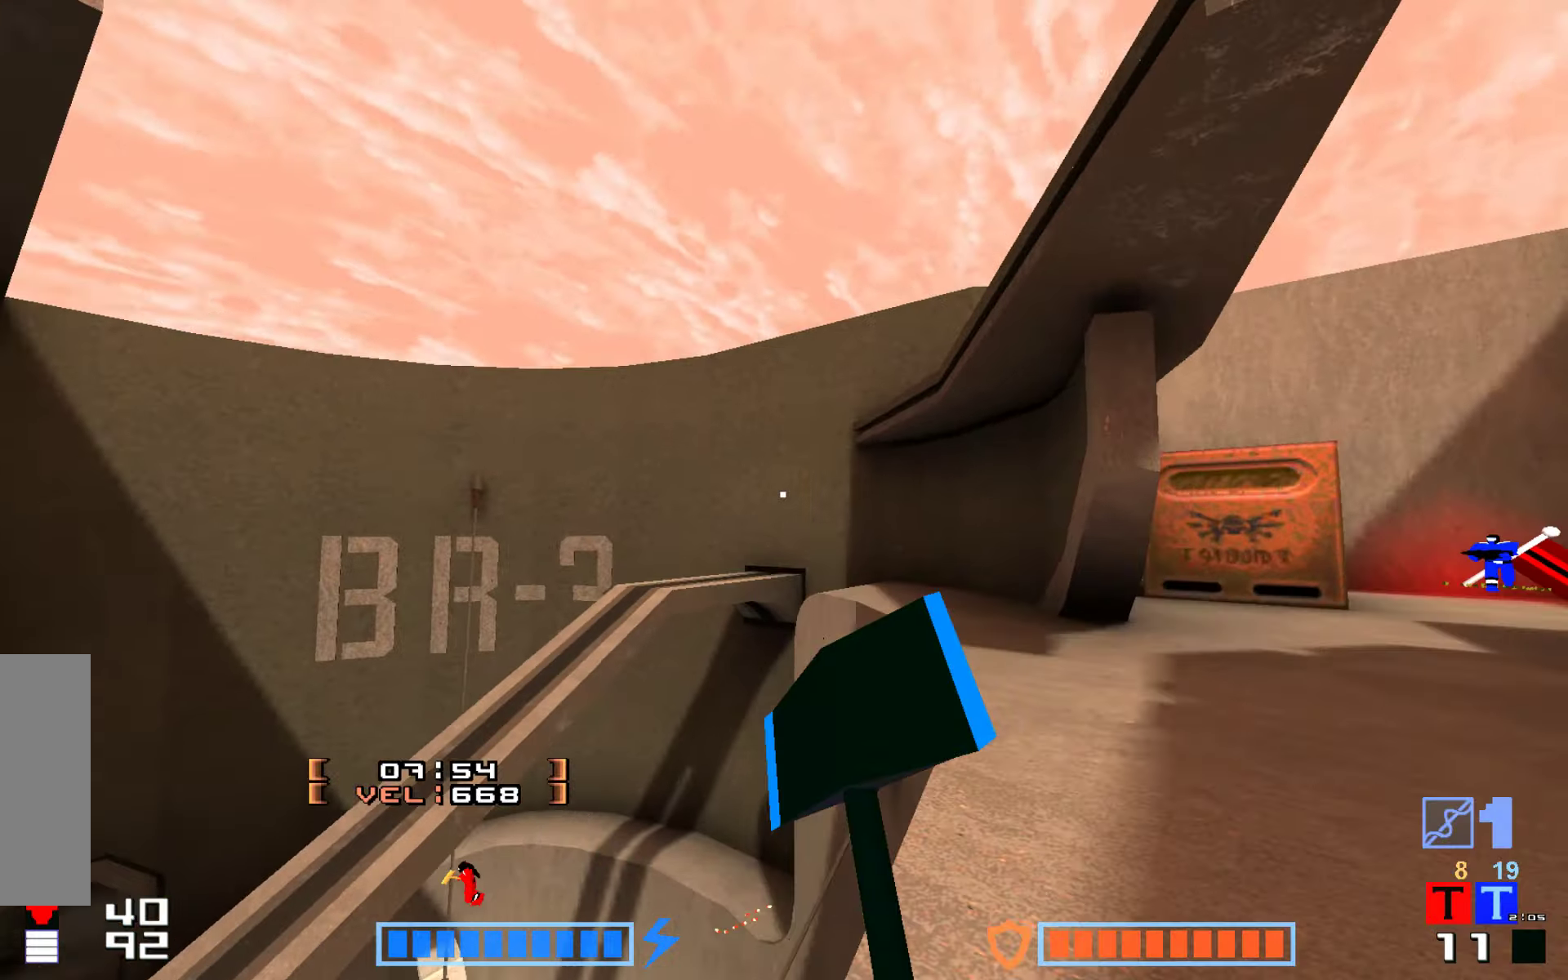
{"keys": ["right", "up"], "events": [[83, "hammer", "up"], [167, "hammer", "down"], [167, "jump", "up"], [283, "hammer", "up"], [500, "right", "down"]]}
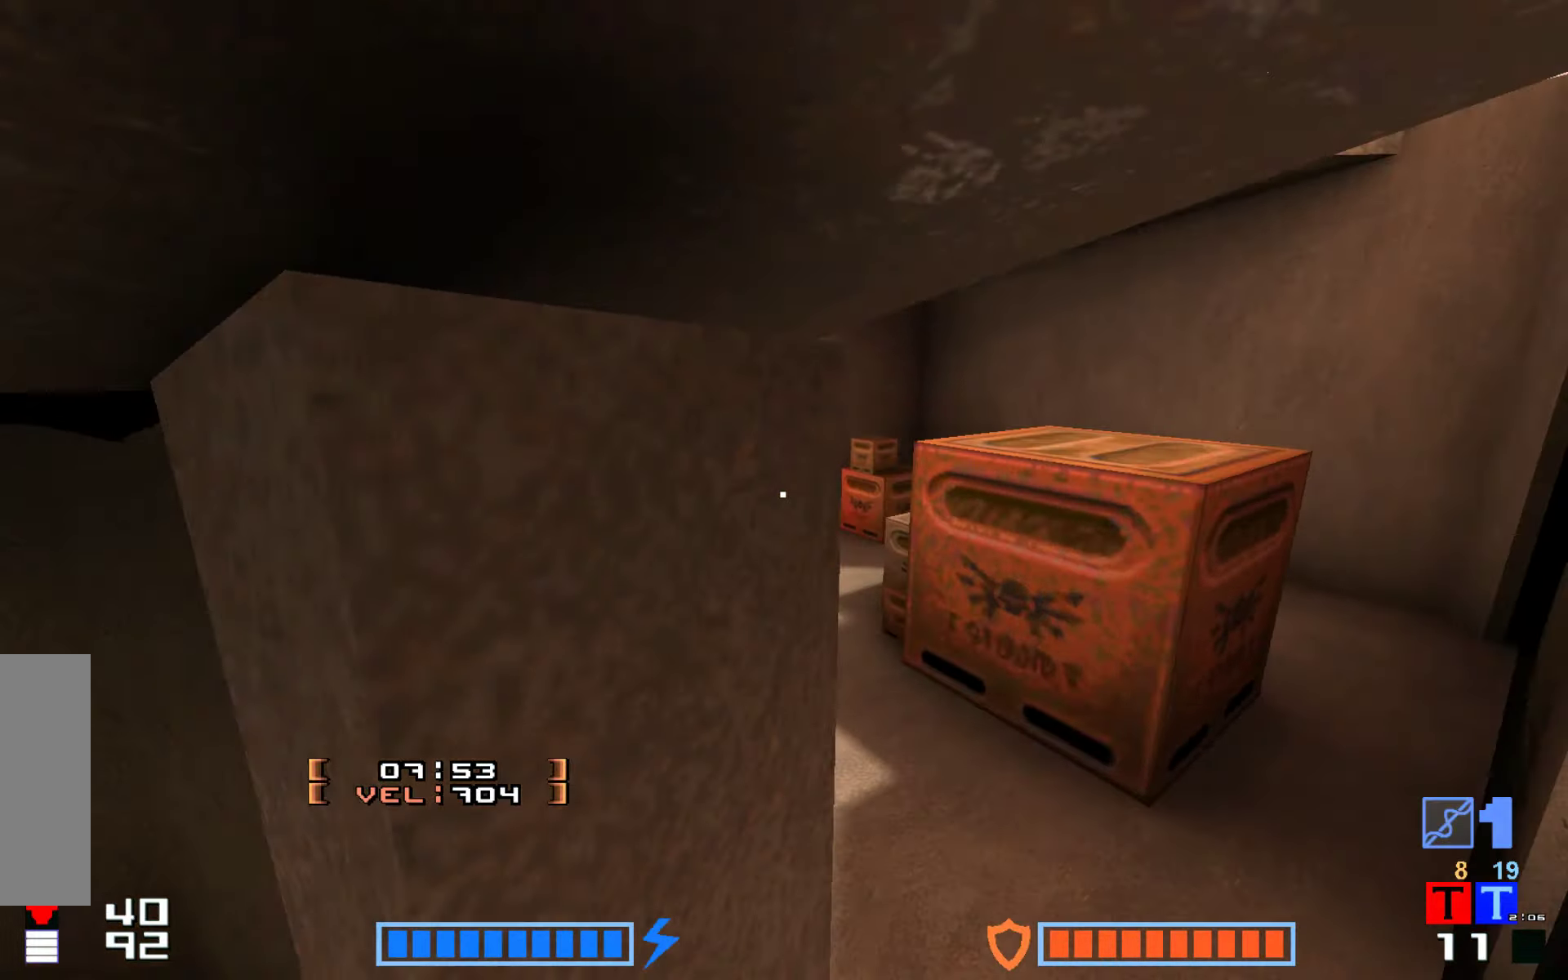
{"keys": ["up"], "events": [[250, "up", "up"], [450, "up", "down"], [483, "right", "up"]]}
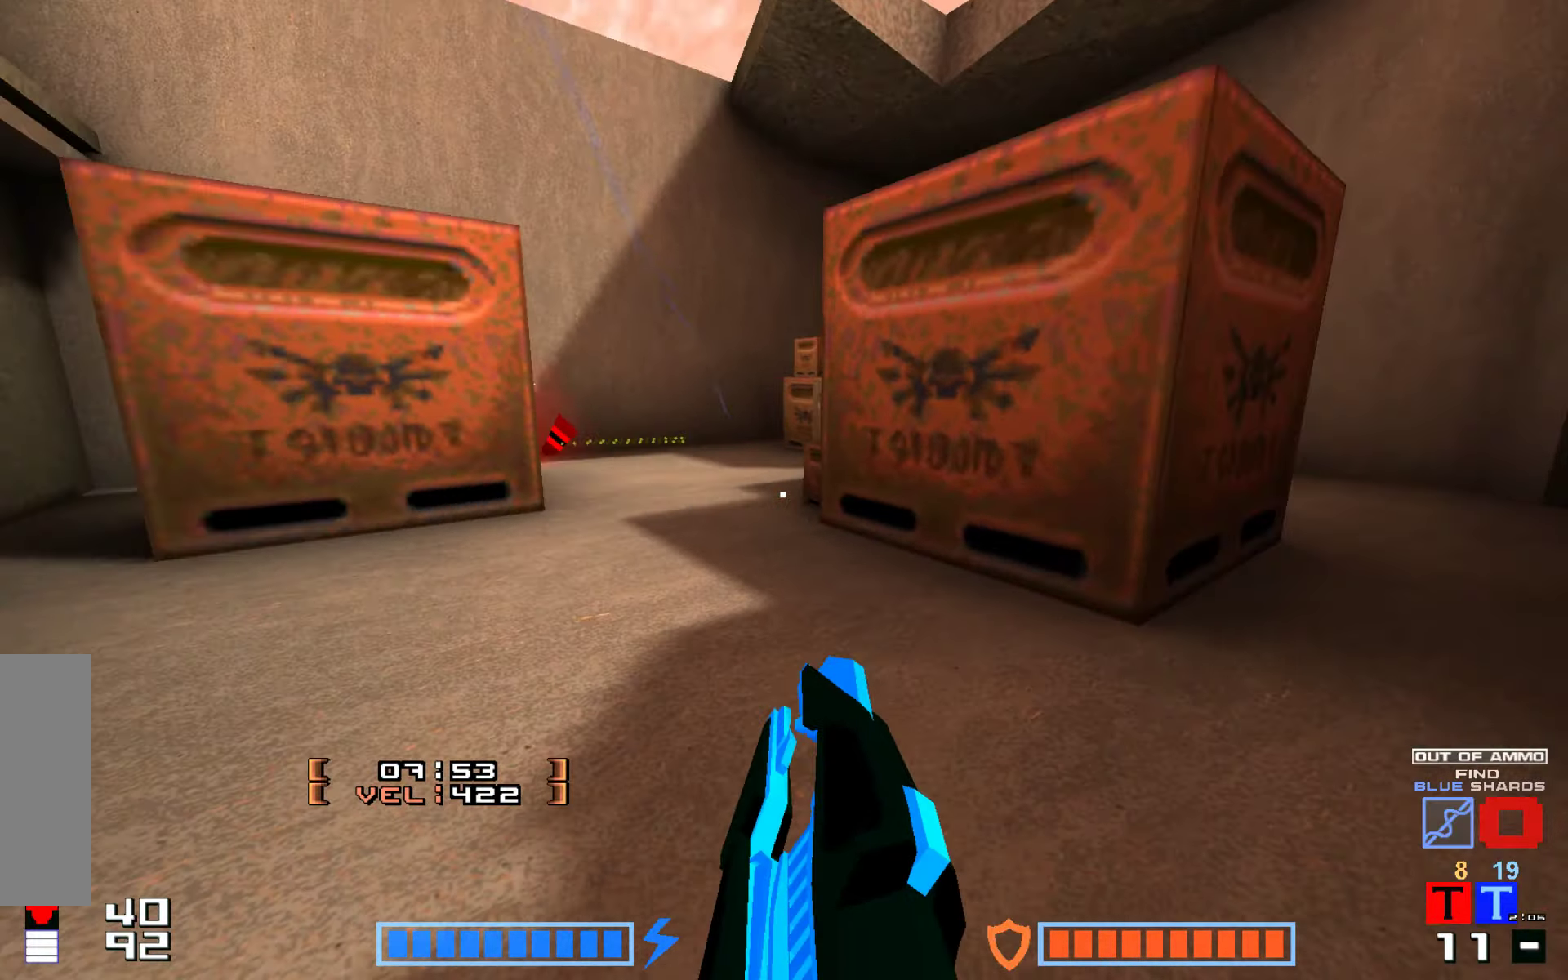
{"keys": ["up"], "events": [[50, "jump", "down"], [167, "hammer", "down"], [250, "hammer", "up"], [333, "jump", "up"]]}
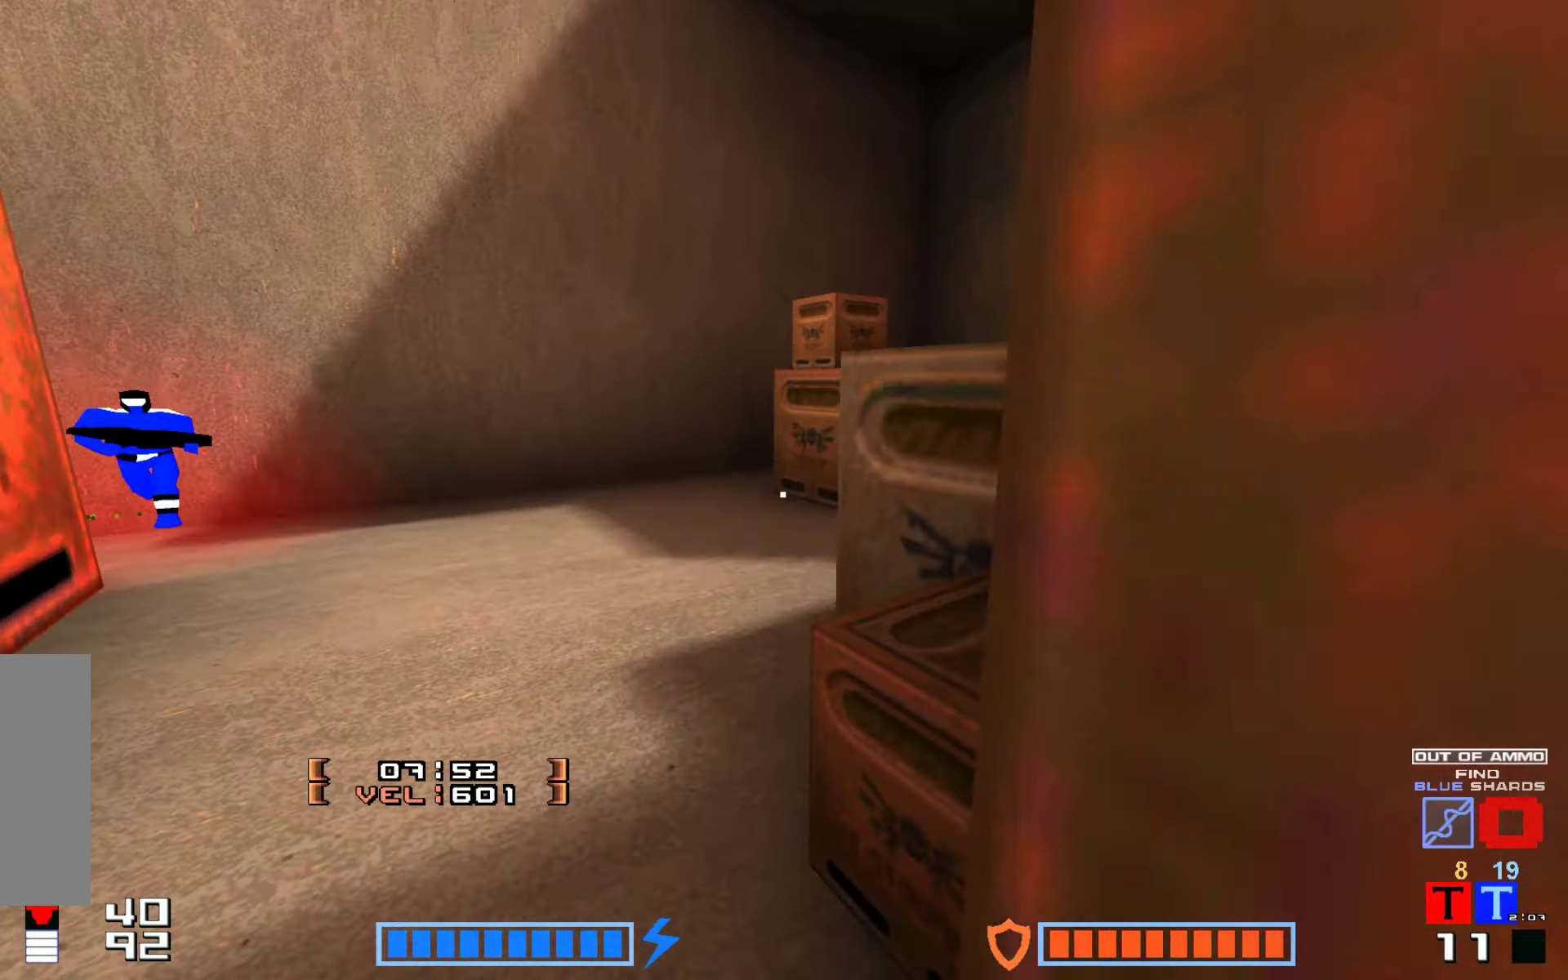
{"keys": ["up"], "events": [[233, "right", "down"], [283, "up", "up"], [417, "up", "down"], [483, "right", "up"]]}
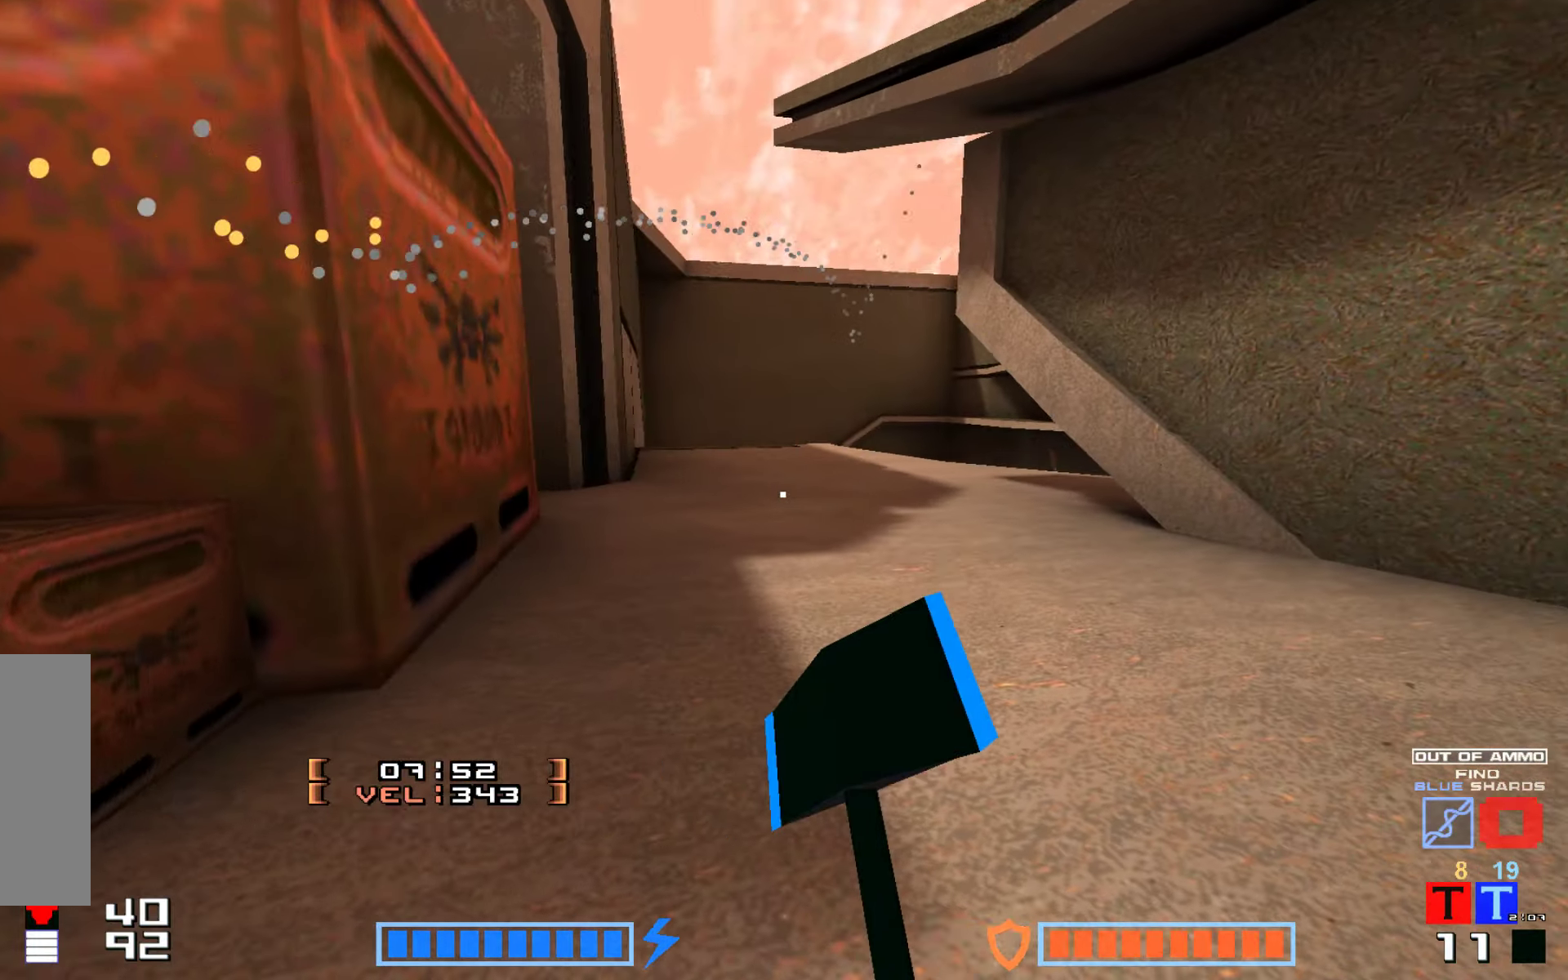
{"keys": ["jump"]}
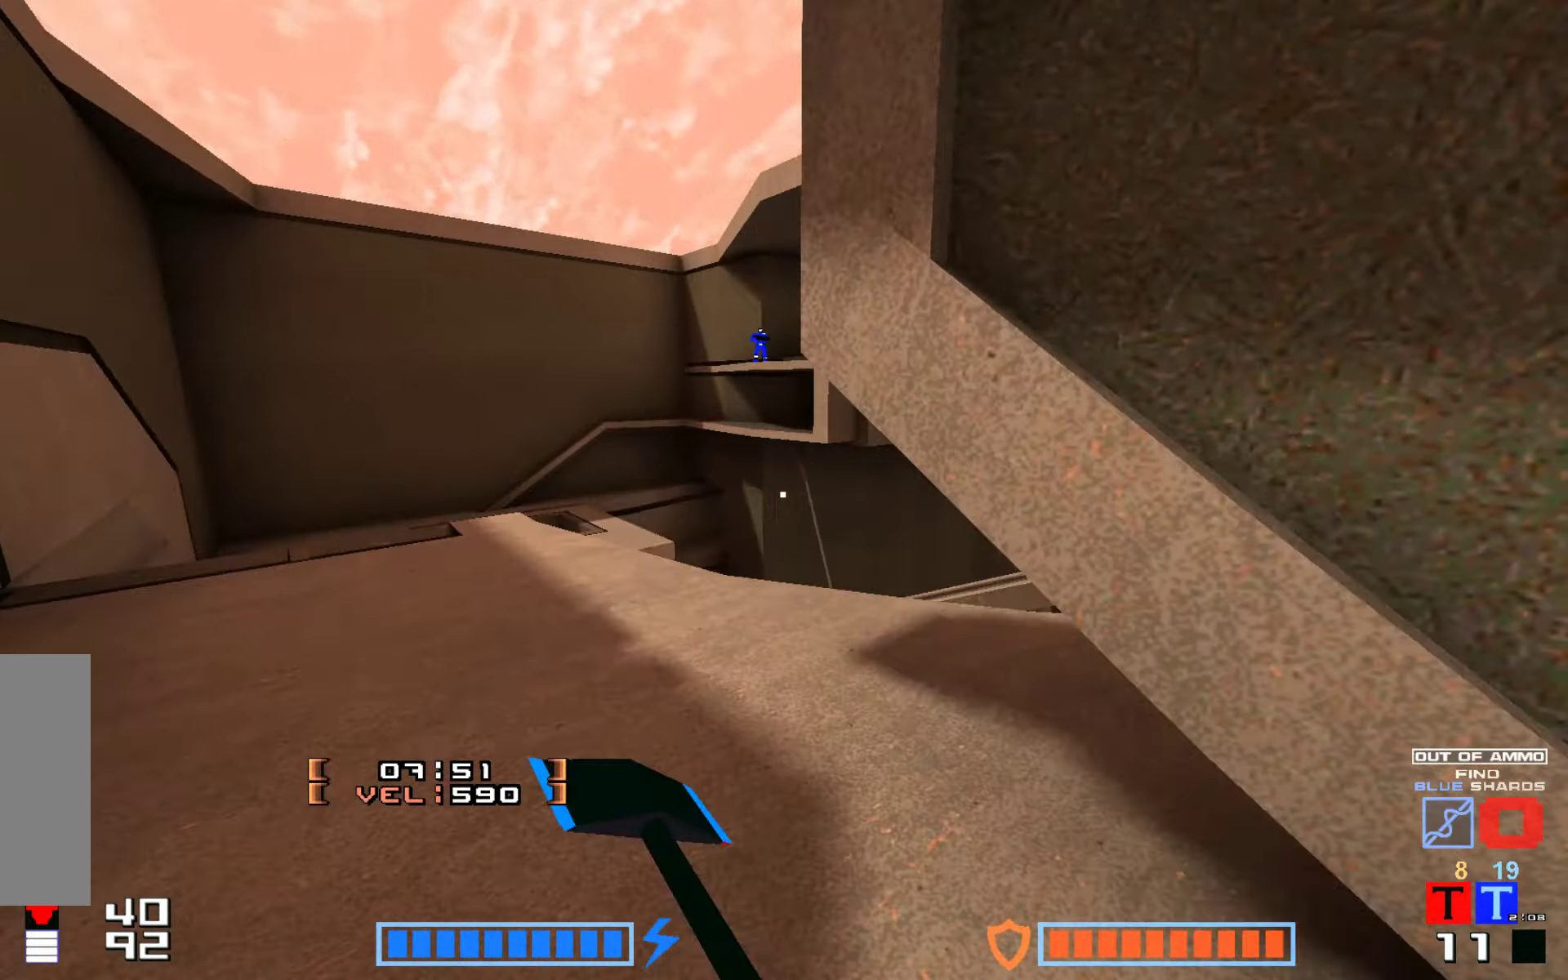
{"keys": ["right"], "events": [[117, "jump", "up"], [150, "up", "down"], [233, "right", "down"], [283, "up", "up"]]}
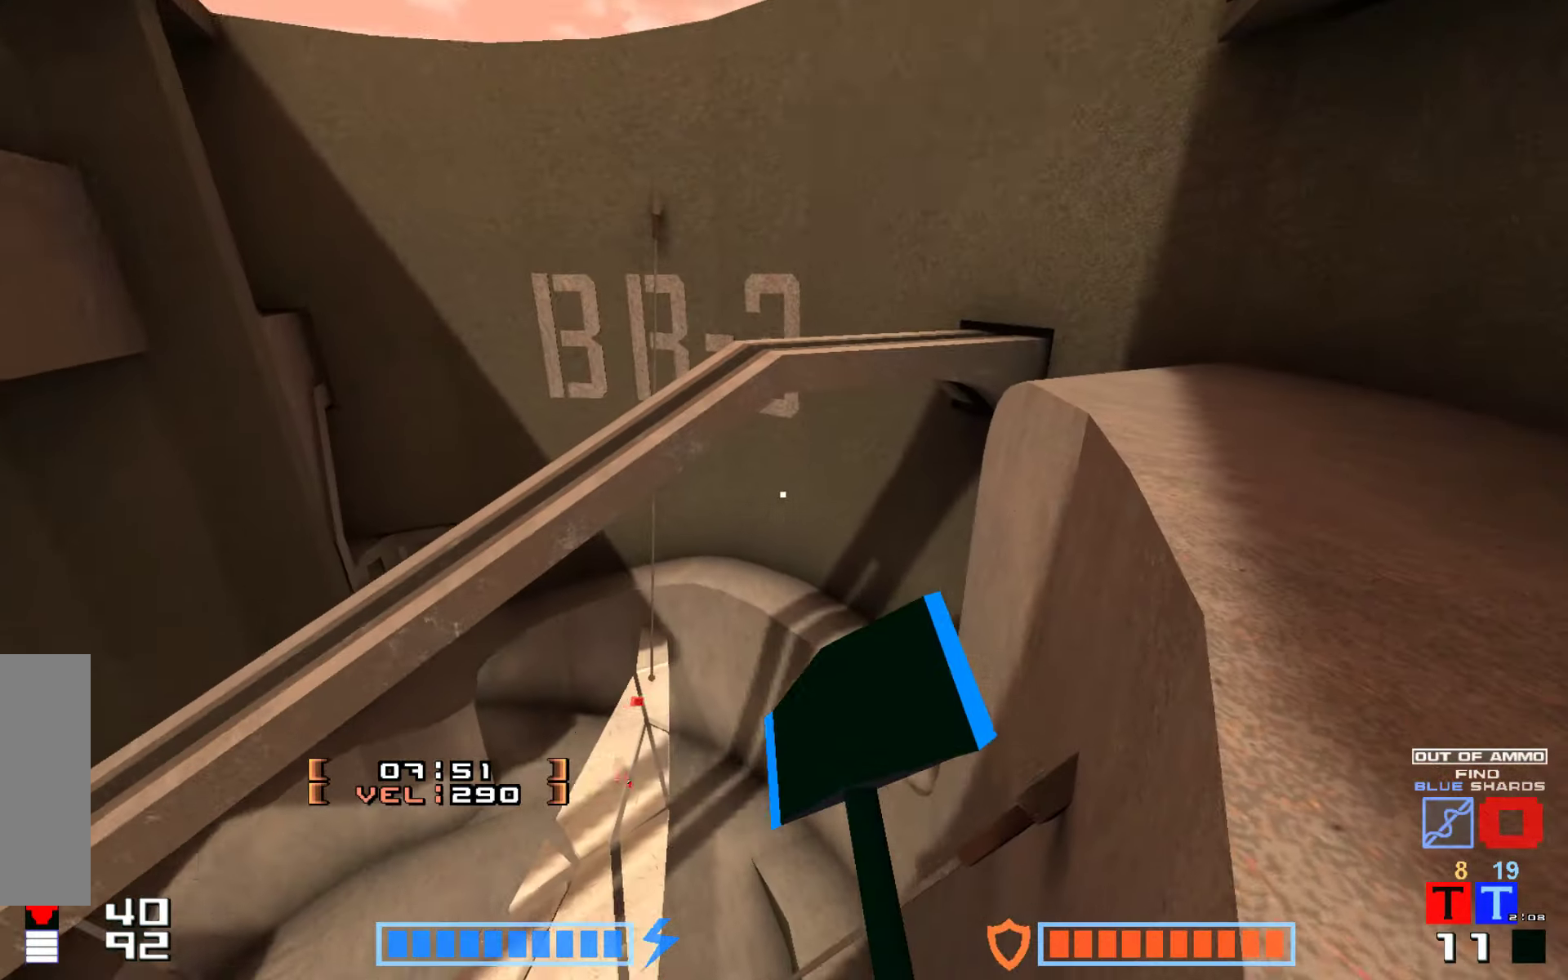
{"keys": ["up"], "events": [[50, "down", "down"], [267, "down", "up"], [267, "up", "down"], [300, "right", "up"]]}
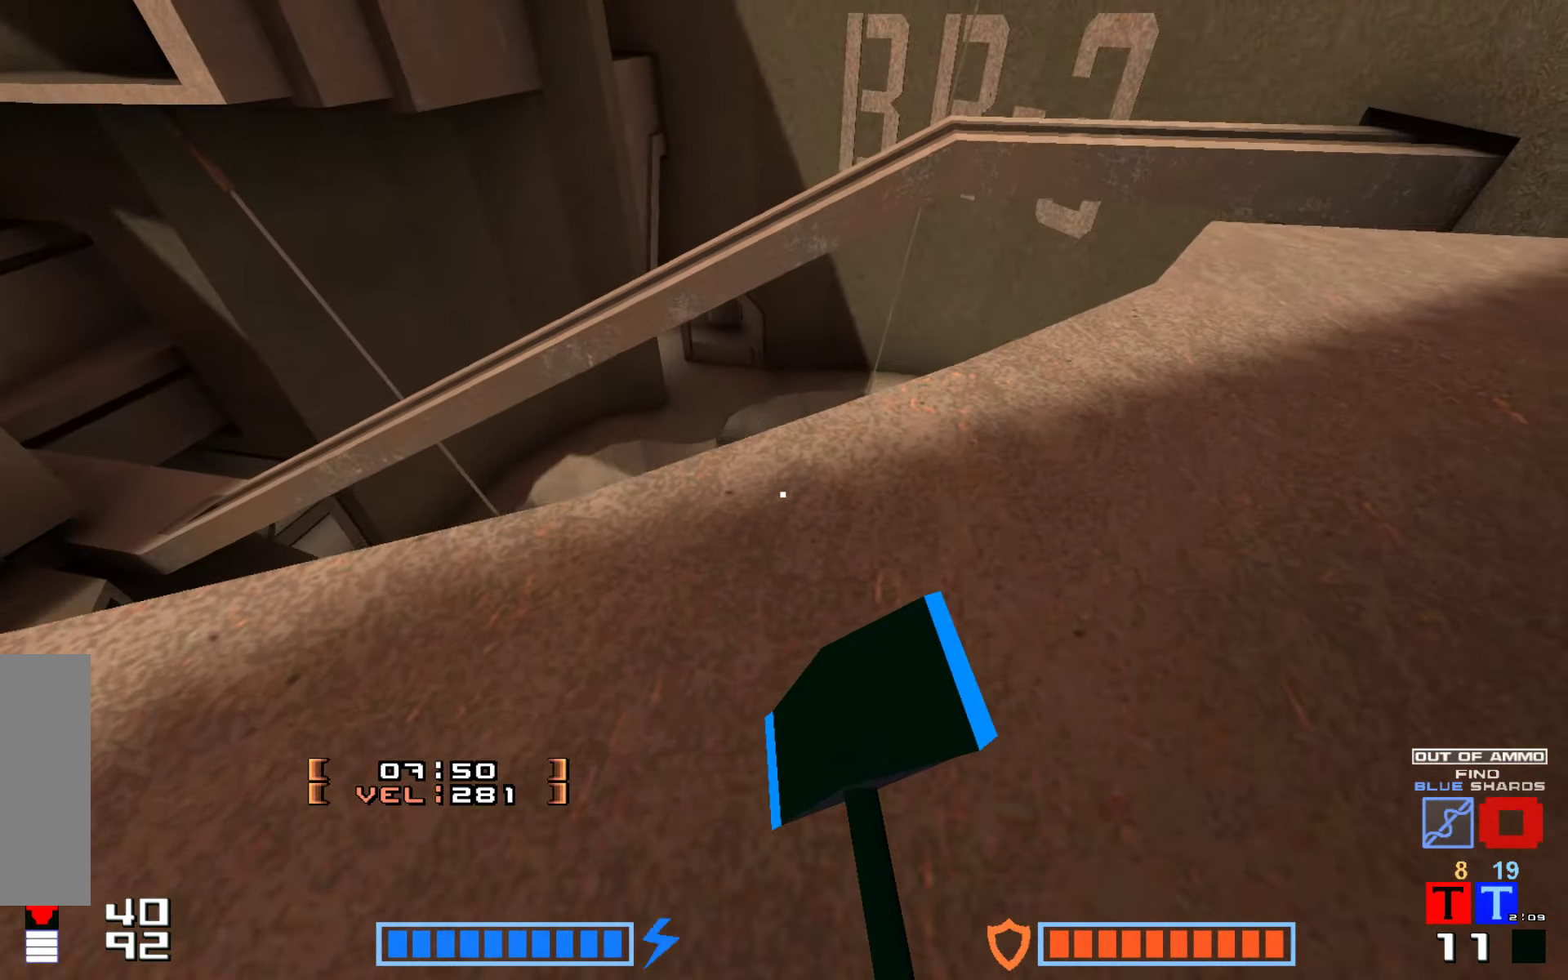
{"keys": ["down", "right"], "events": [[33, "up", "up"], [267, "up", "down"], [333, "up", "up"], [467, "right", "down"], [483, "down", "down"]]}
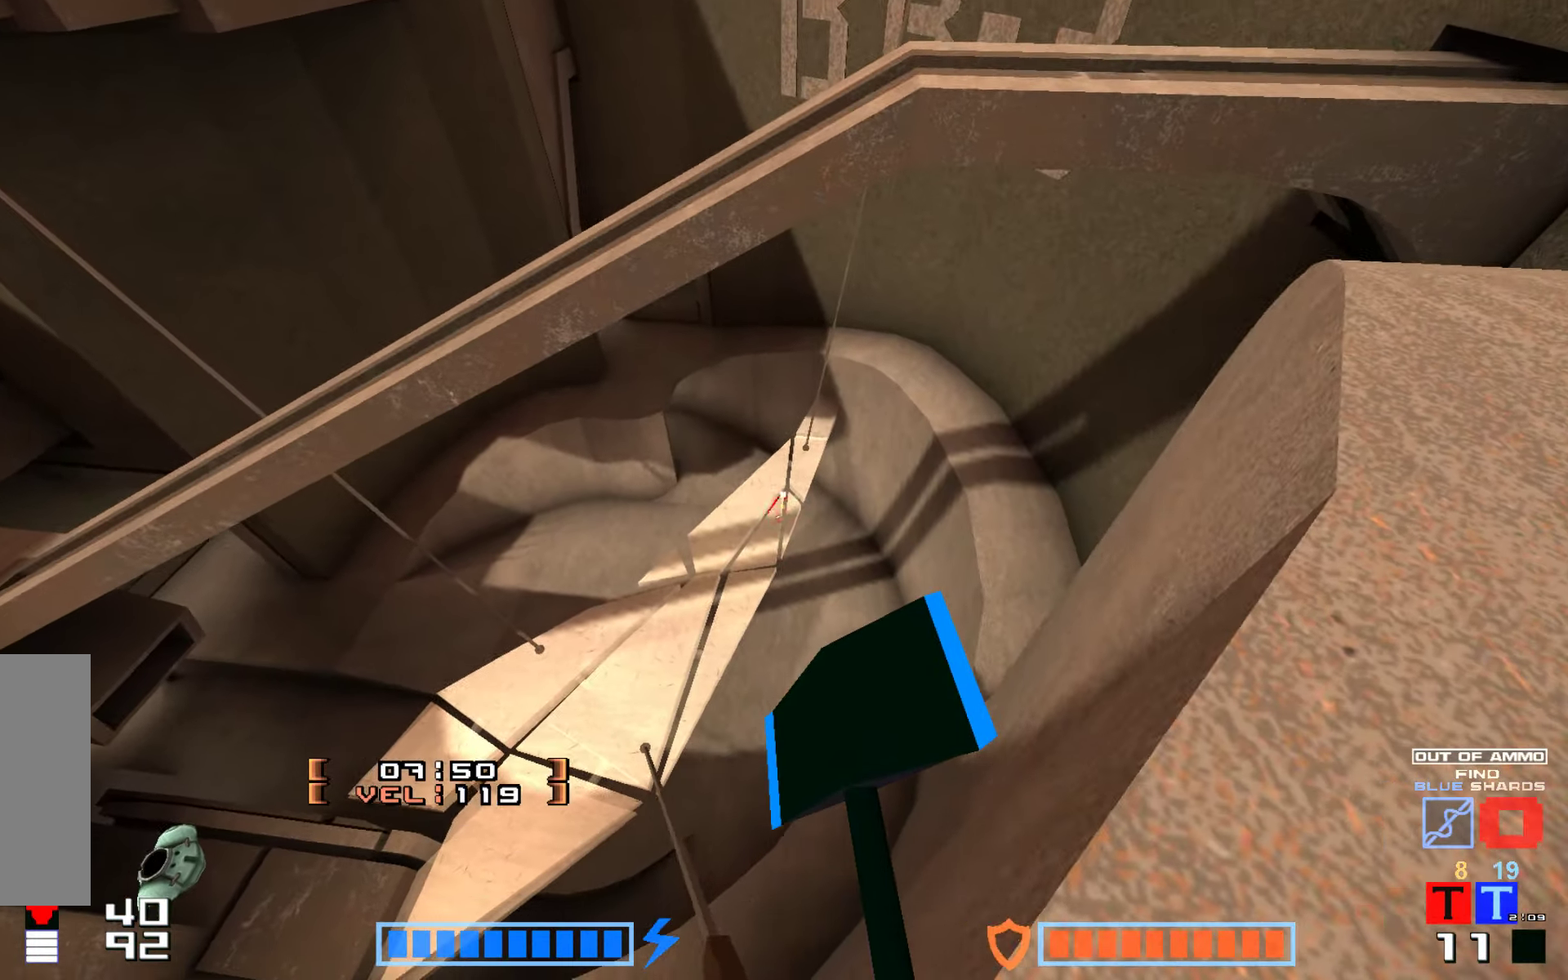
{"keys": ["up"], "events": [[133, "down", "up"], [167, "right", "up"], [167, "up", "down"]]}
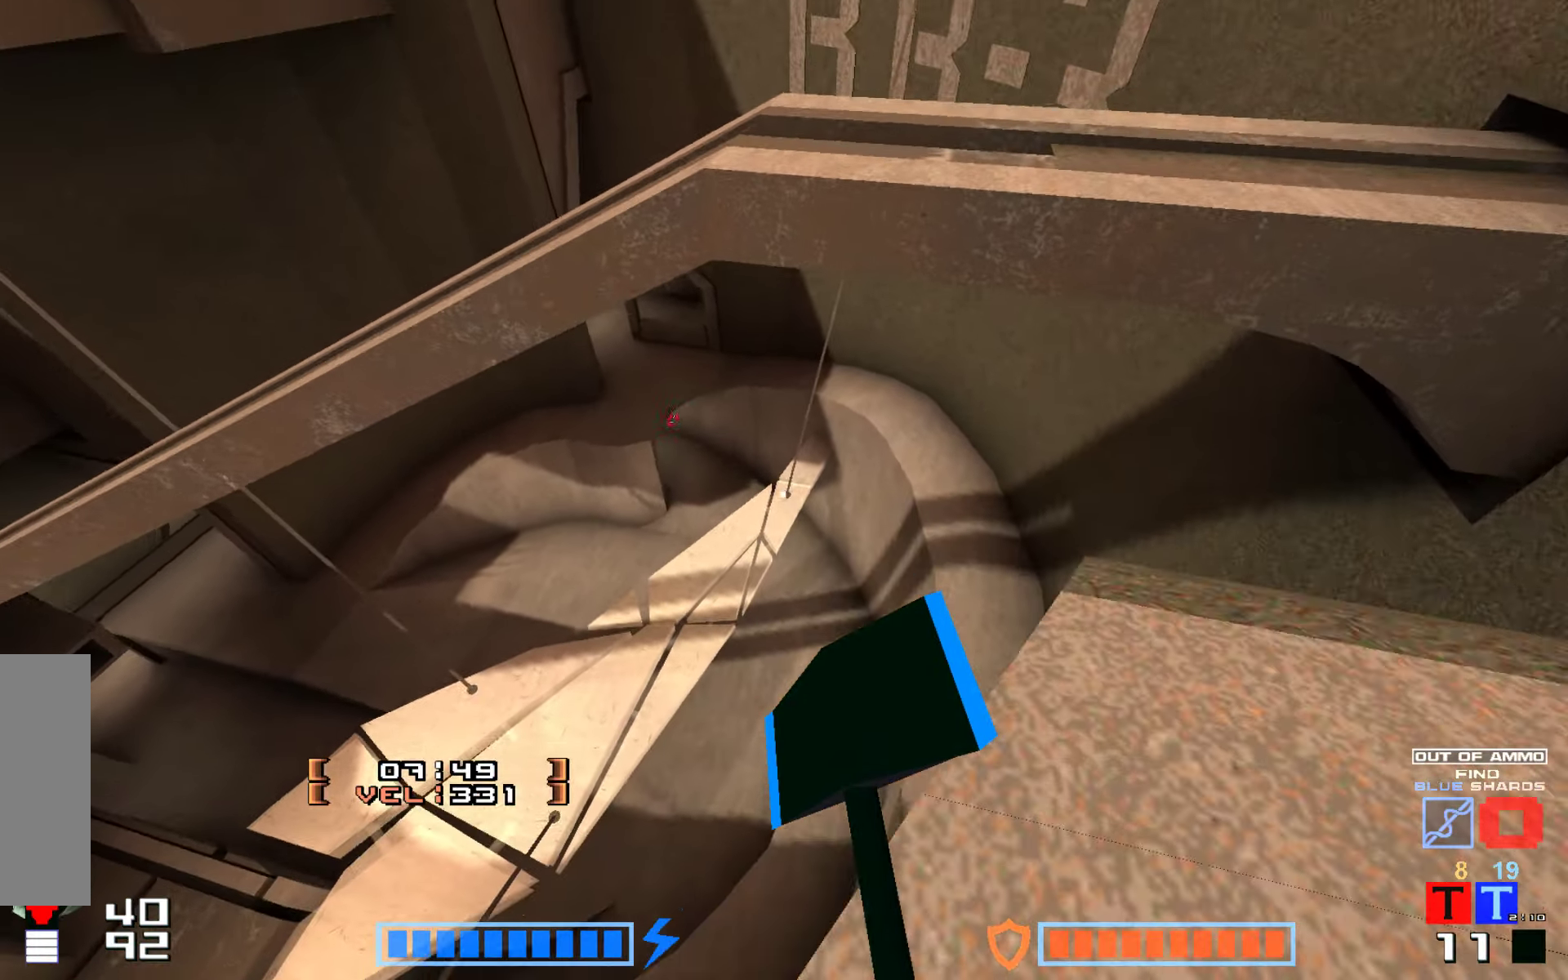
{"keys": ["up"], "events": []}
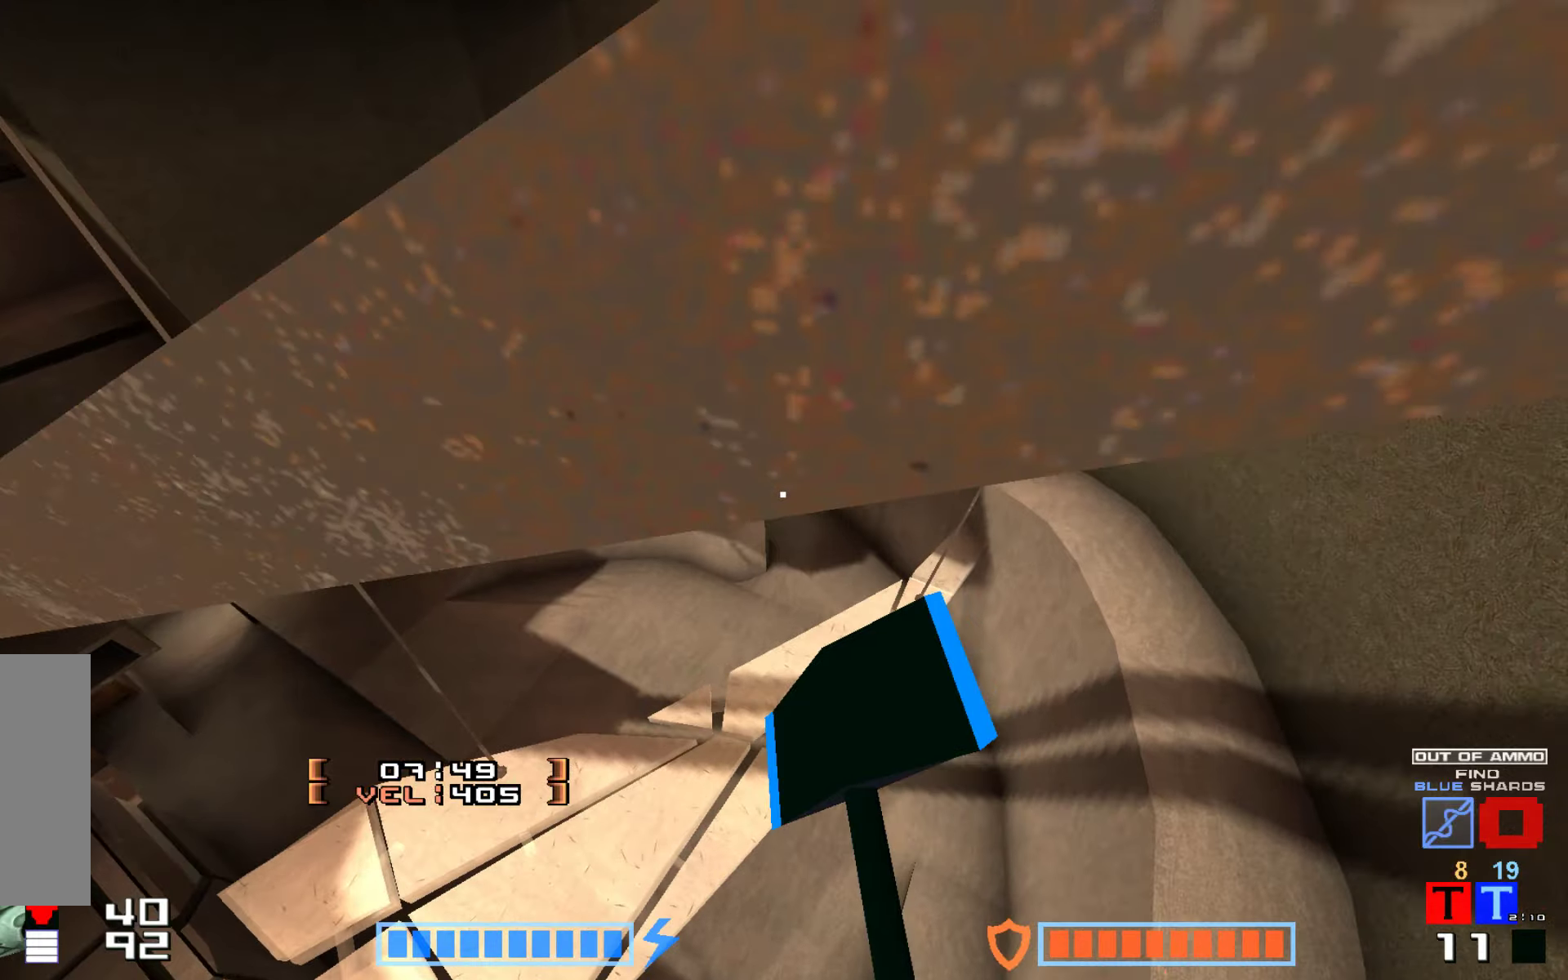
{"keys": ["up"], "events": []}
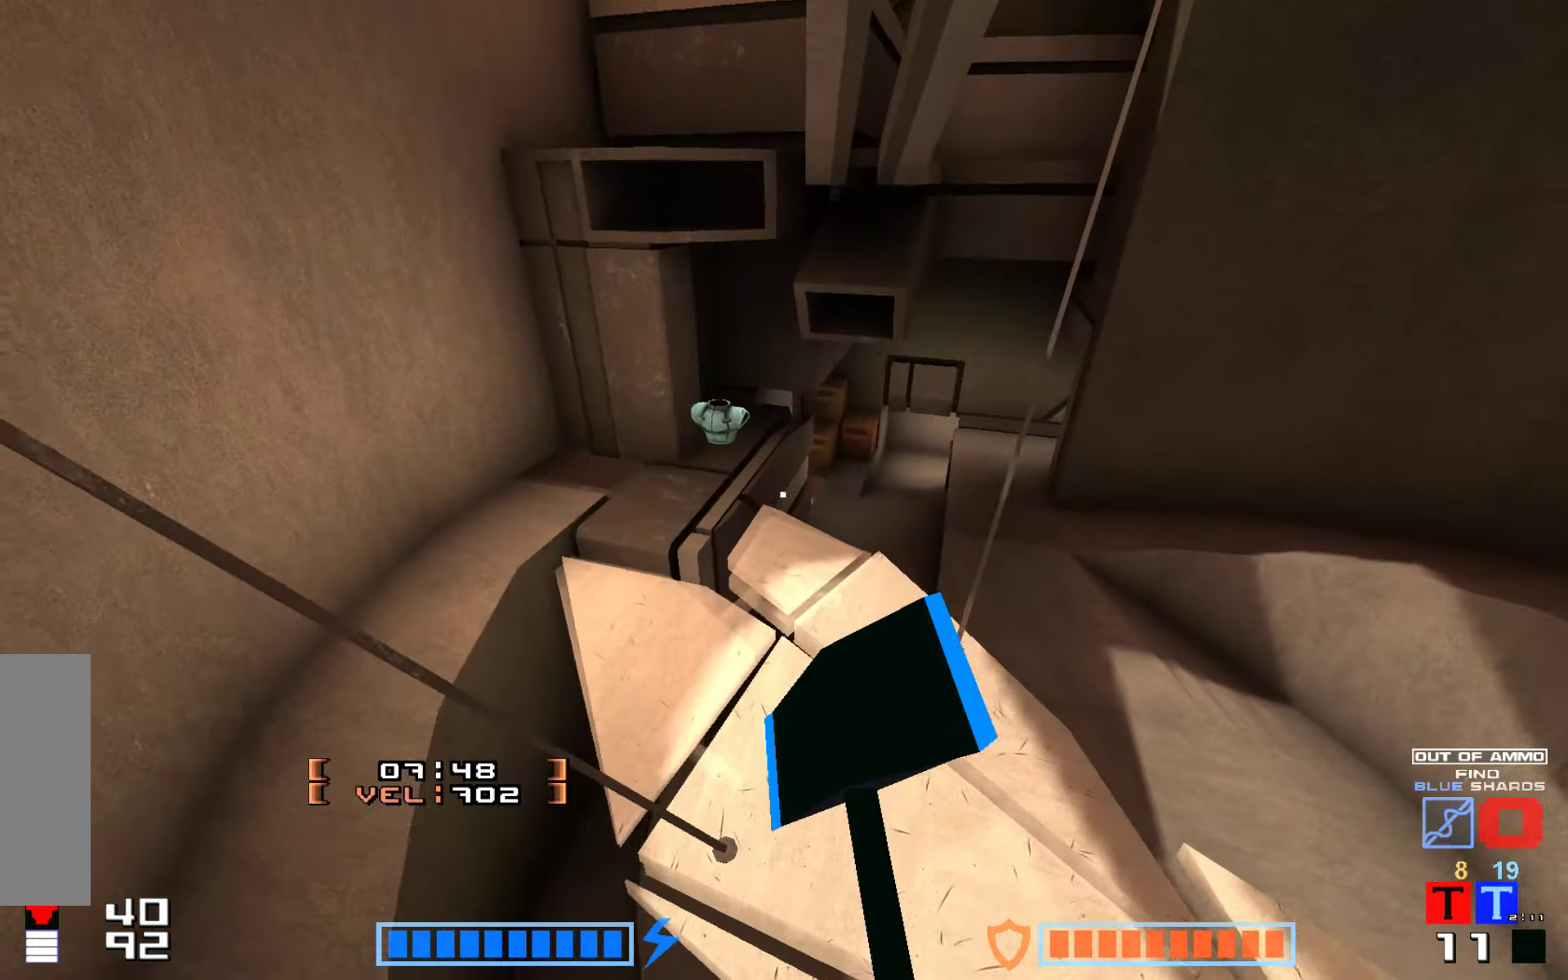
{"keys": ["up"], "events": []}
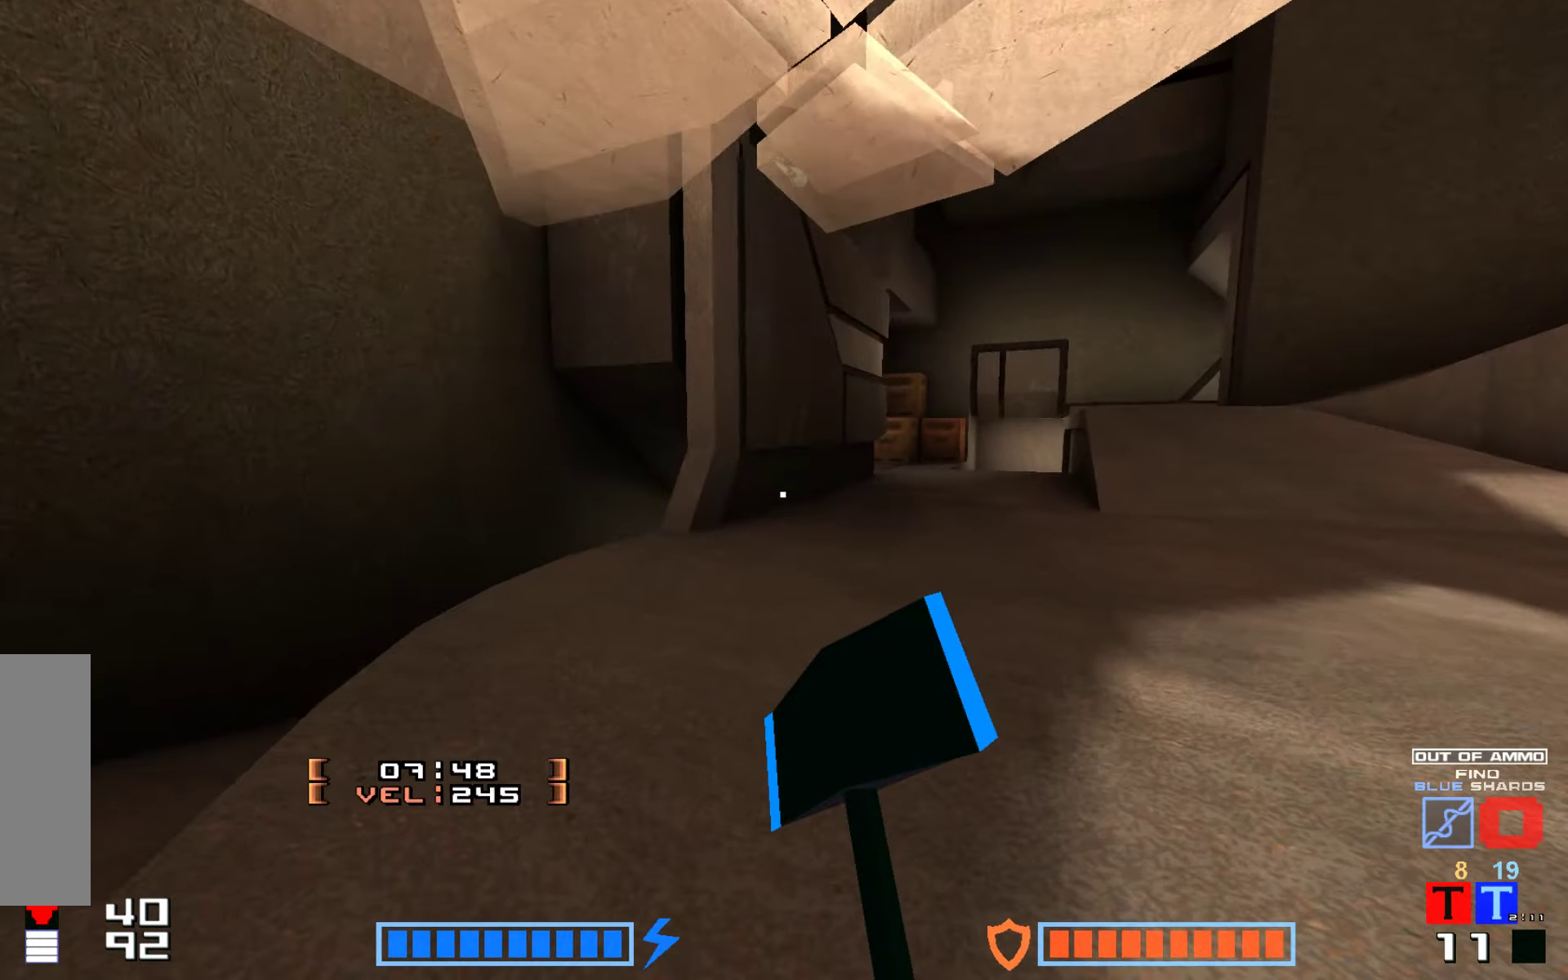
{"keys": ["down"], "events": [[300, "up", "up"], [400, "down", "down"]]}
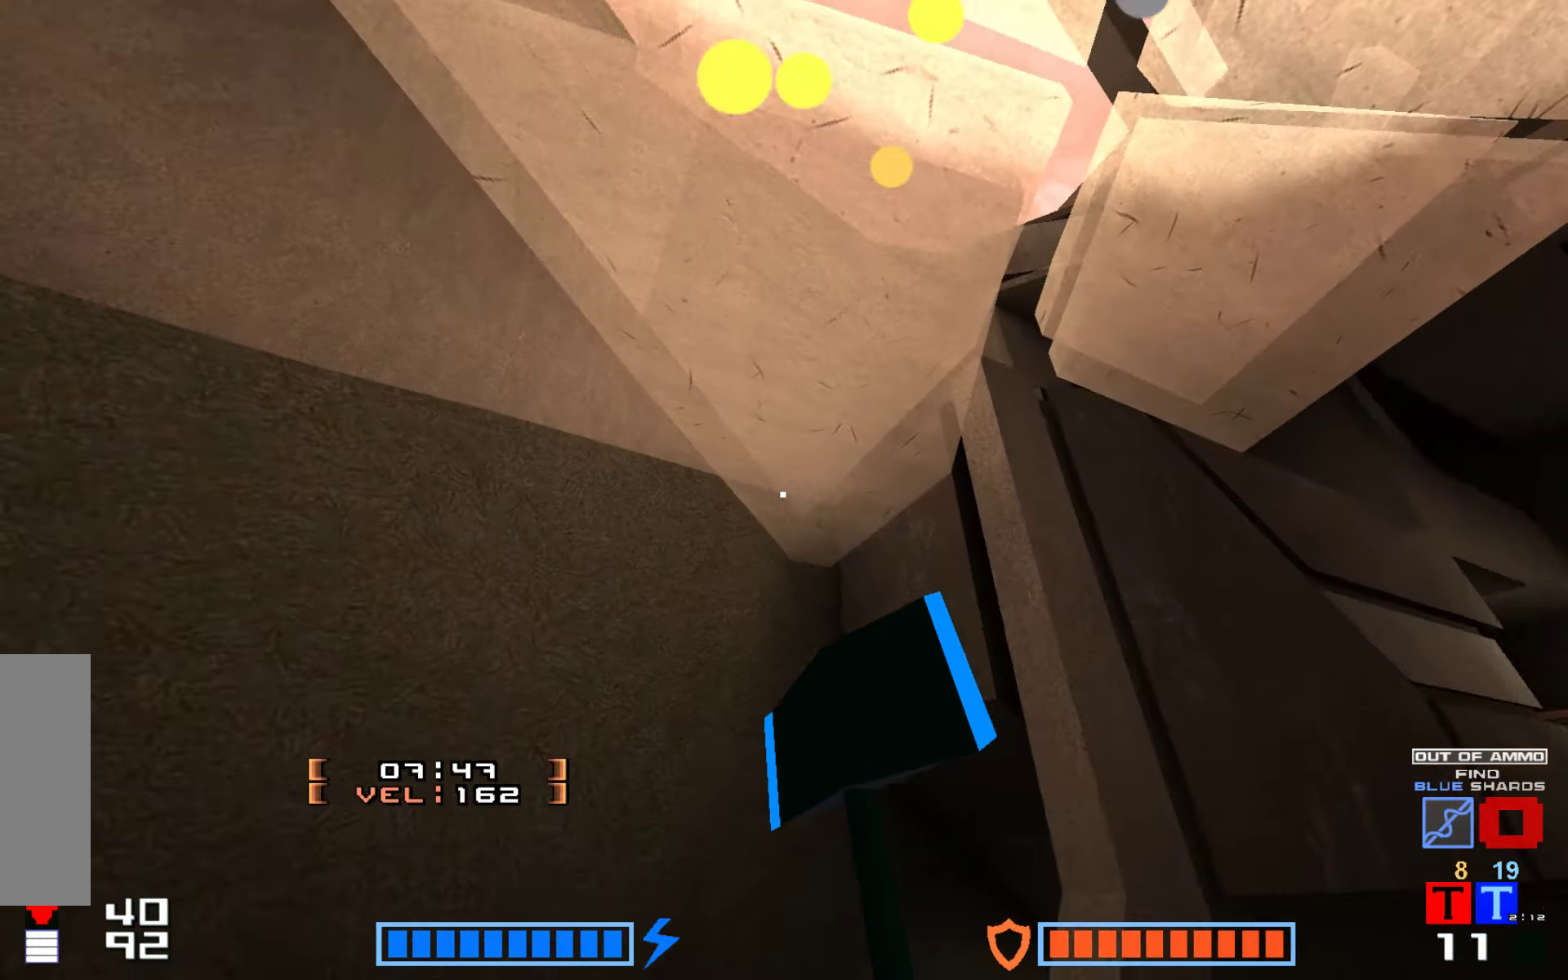
{"keys": ["hook"], "events": [[334, "hook", "down"], [434, "down", "up"]]}
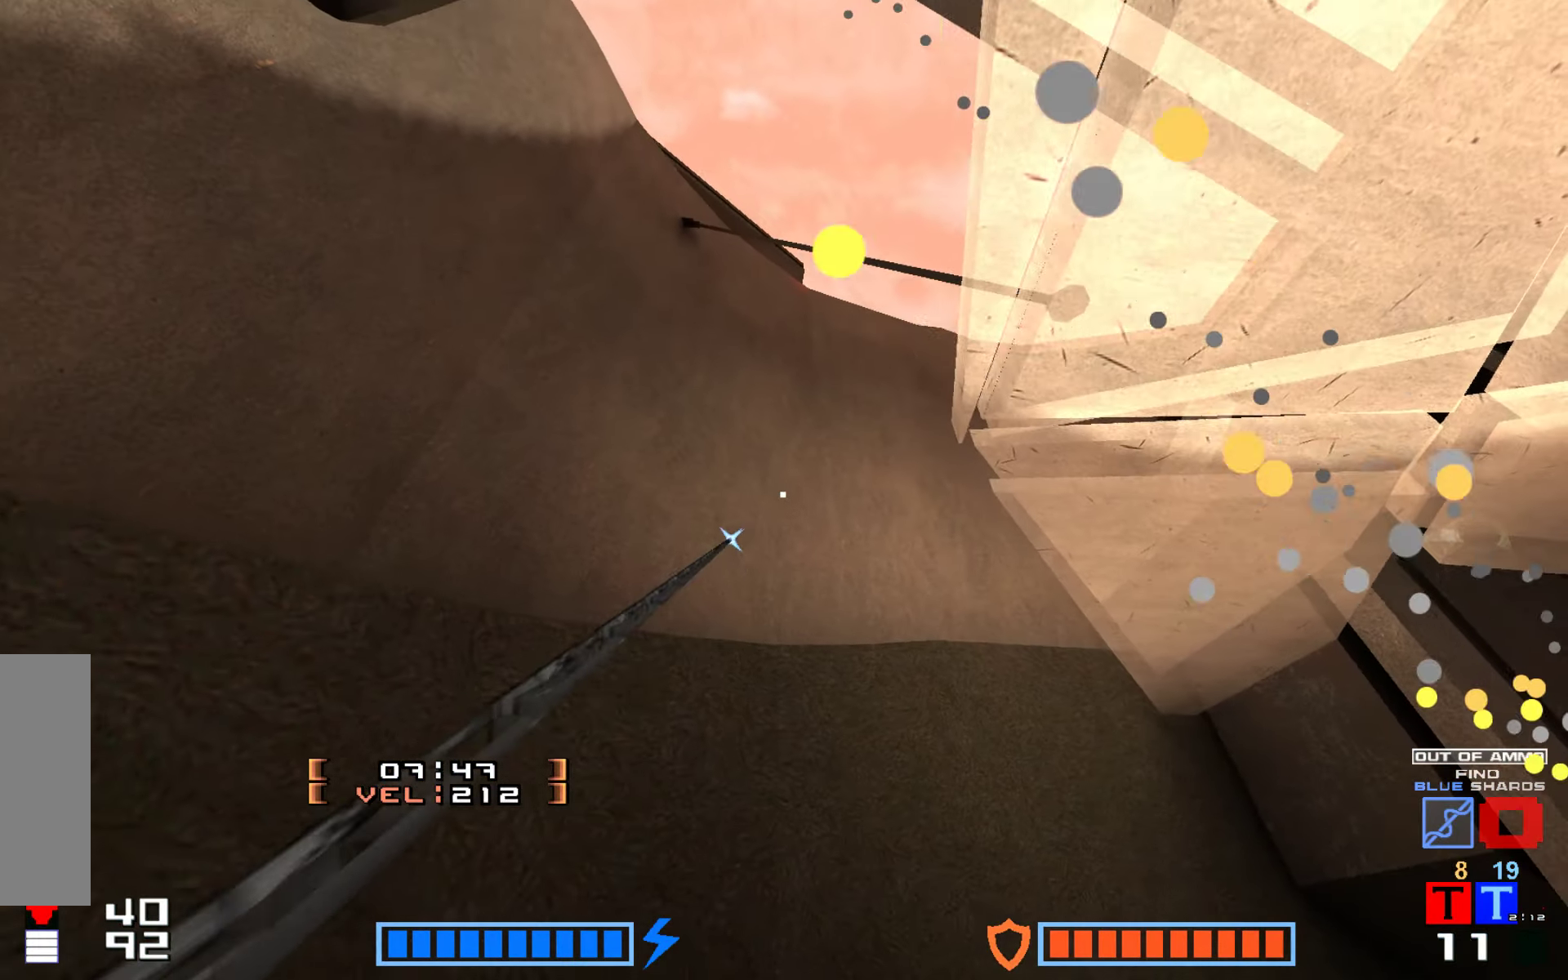
{"keys": ["right", "up"], "events": [[250, "up", "down"], [417, "hook", "up"], [467, "right", "down"]]}
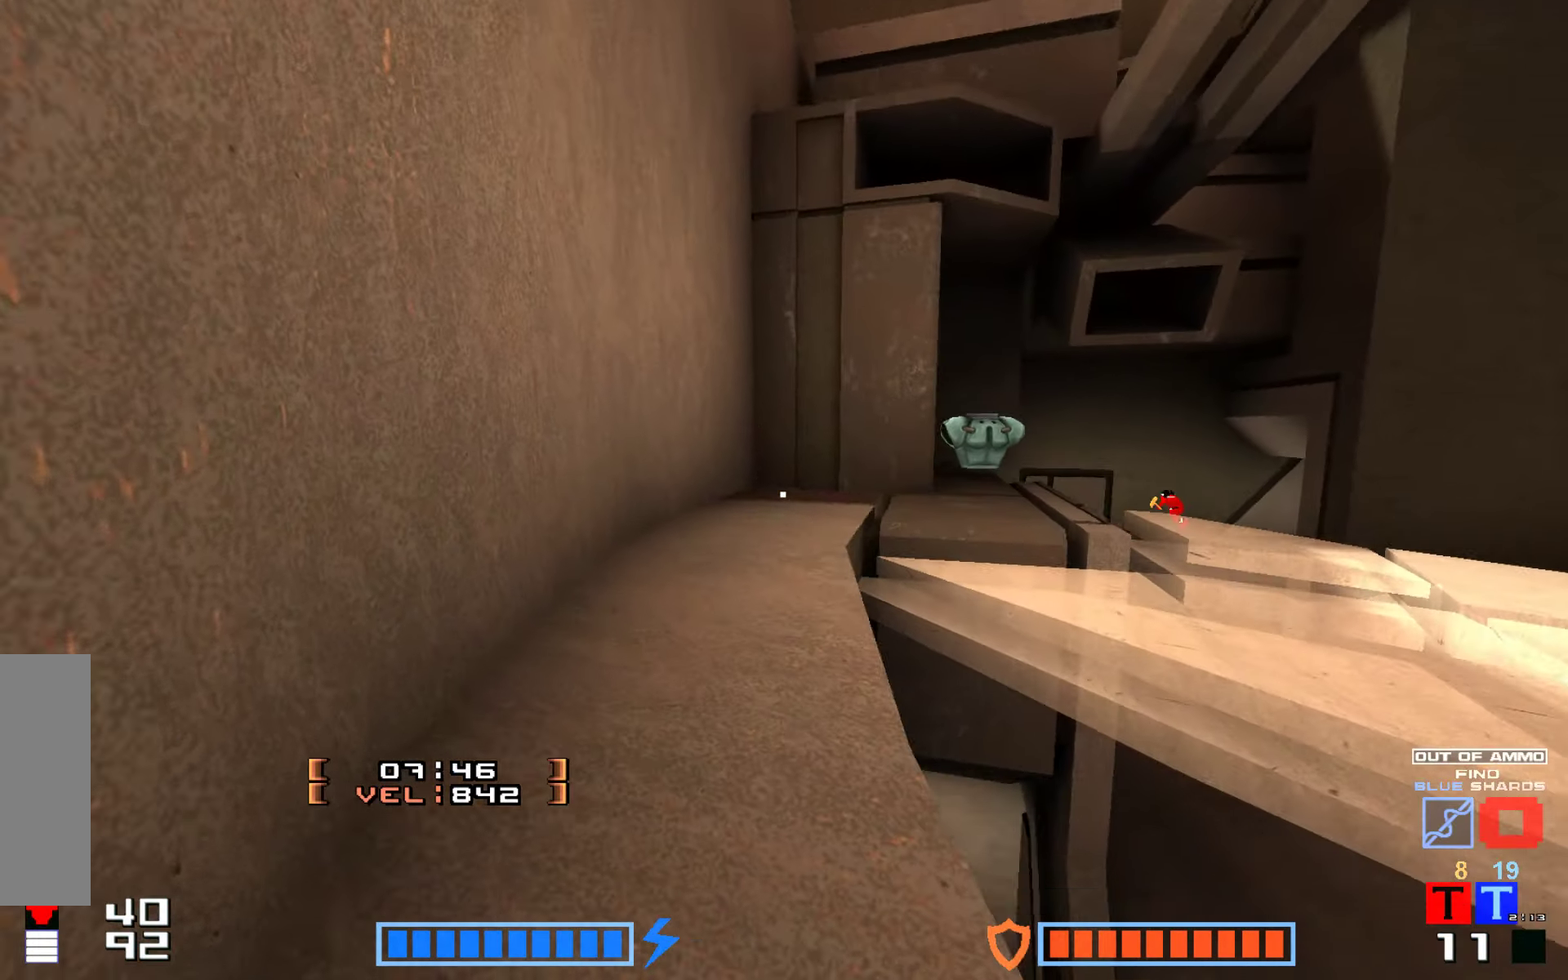
{"keys": ["right"], "events": [[500, "up", "up"]]}
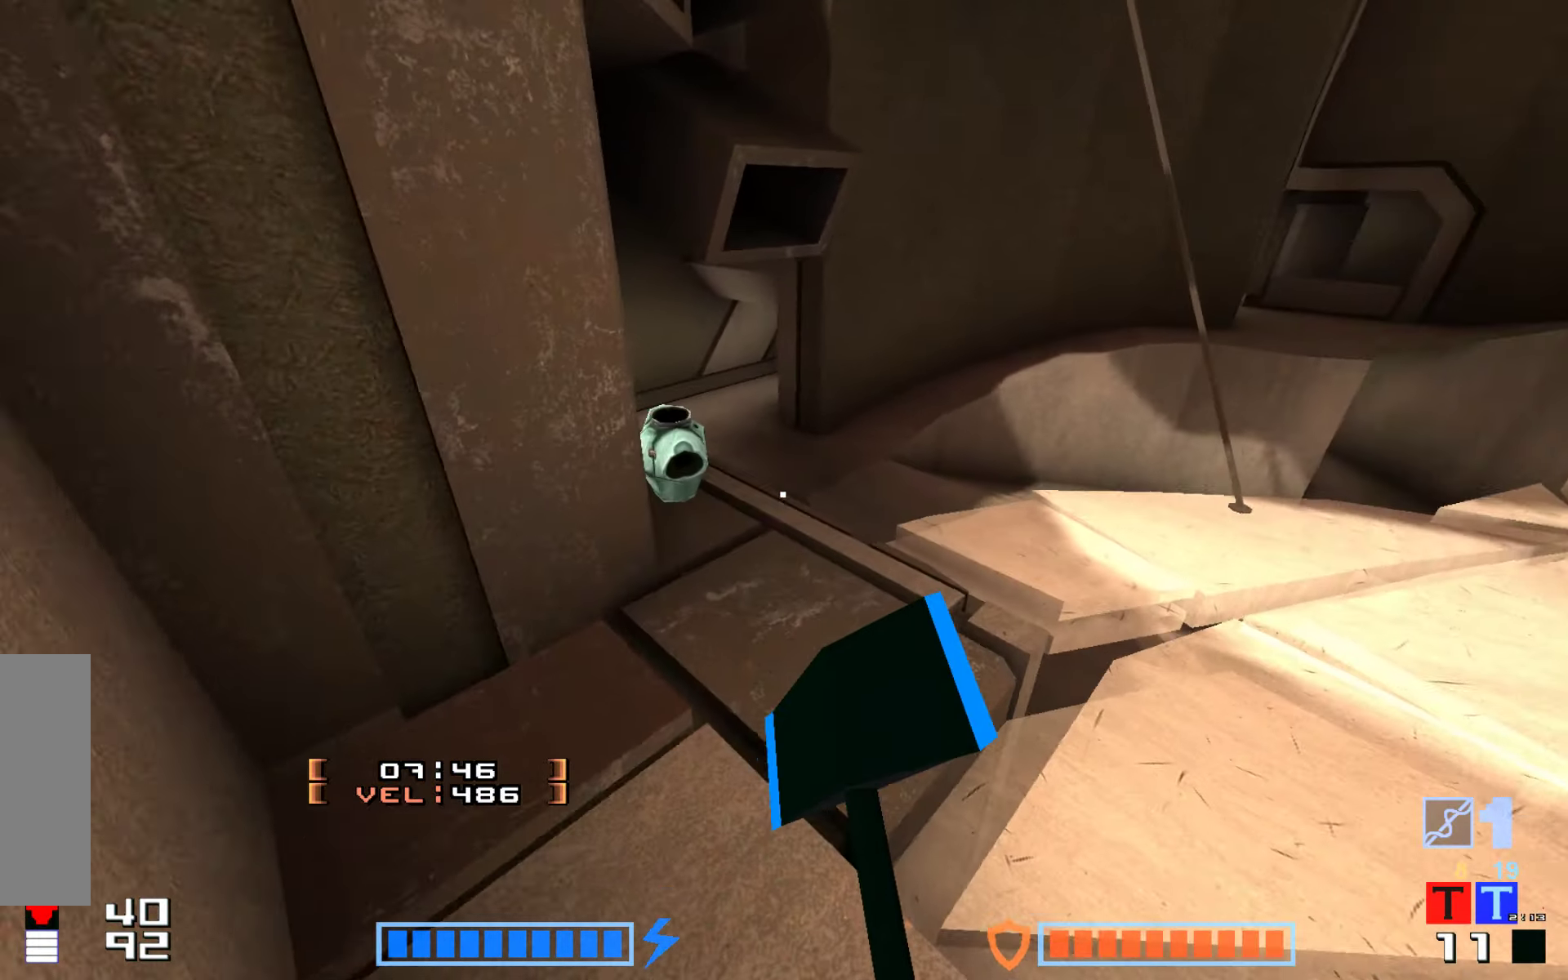
{"keys": ["up"], "events": [[167, "up", "down"], [350, "right", "up"]]}